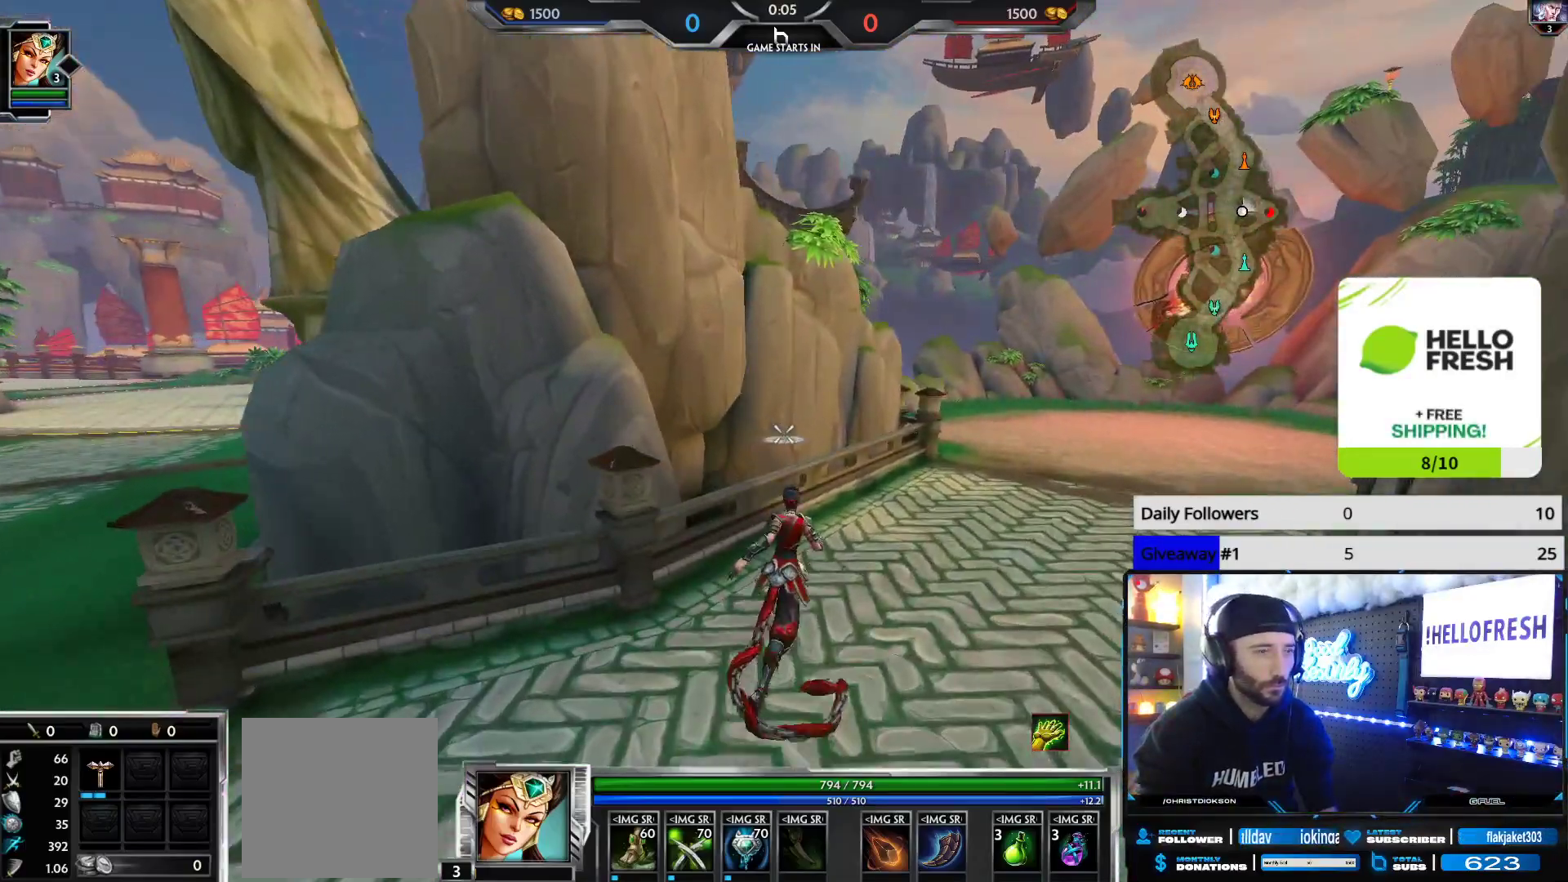
Gameplay with a controller (Xbox layout); each line is a JSON object with the inputs held at the frame after it. "events" lists button and stick changes between this image and that frame as [ms after this image, input, new state], when the widget could be followed in between.
{"buttons": [], "left_stick": "up", "right_stick": "center", "events": []}
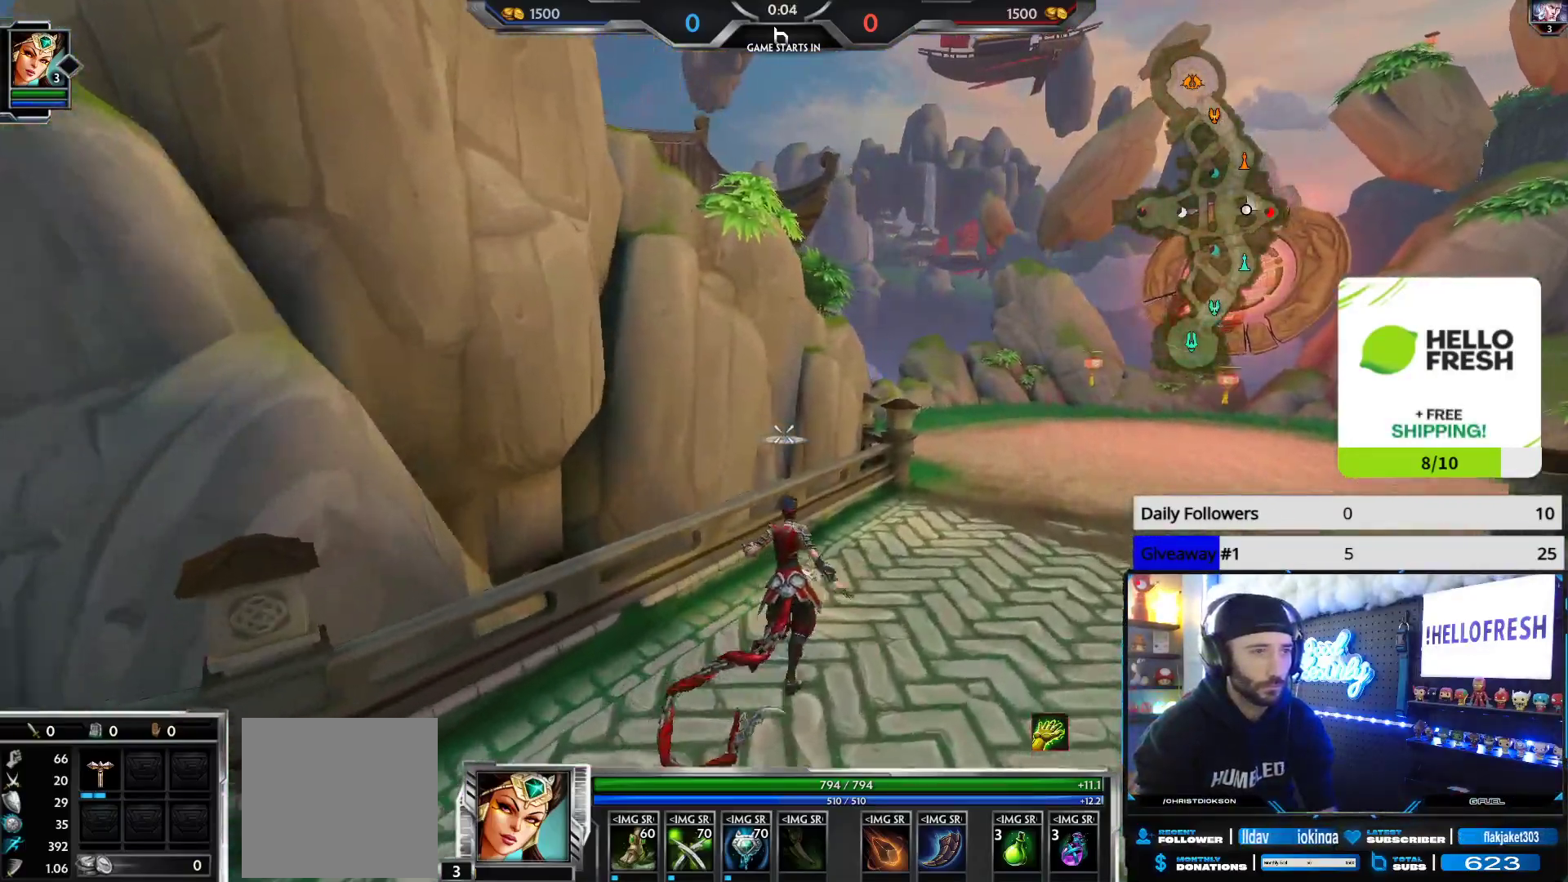
{"buttons": [], "left_stick": "up", "right_stick": "center", "events": []}
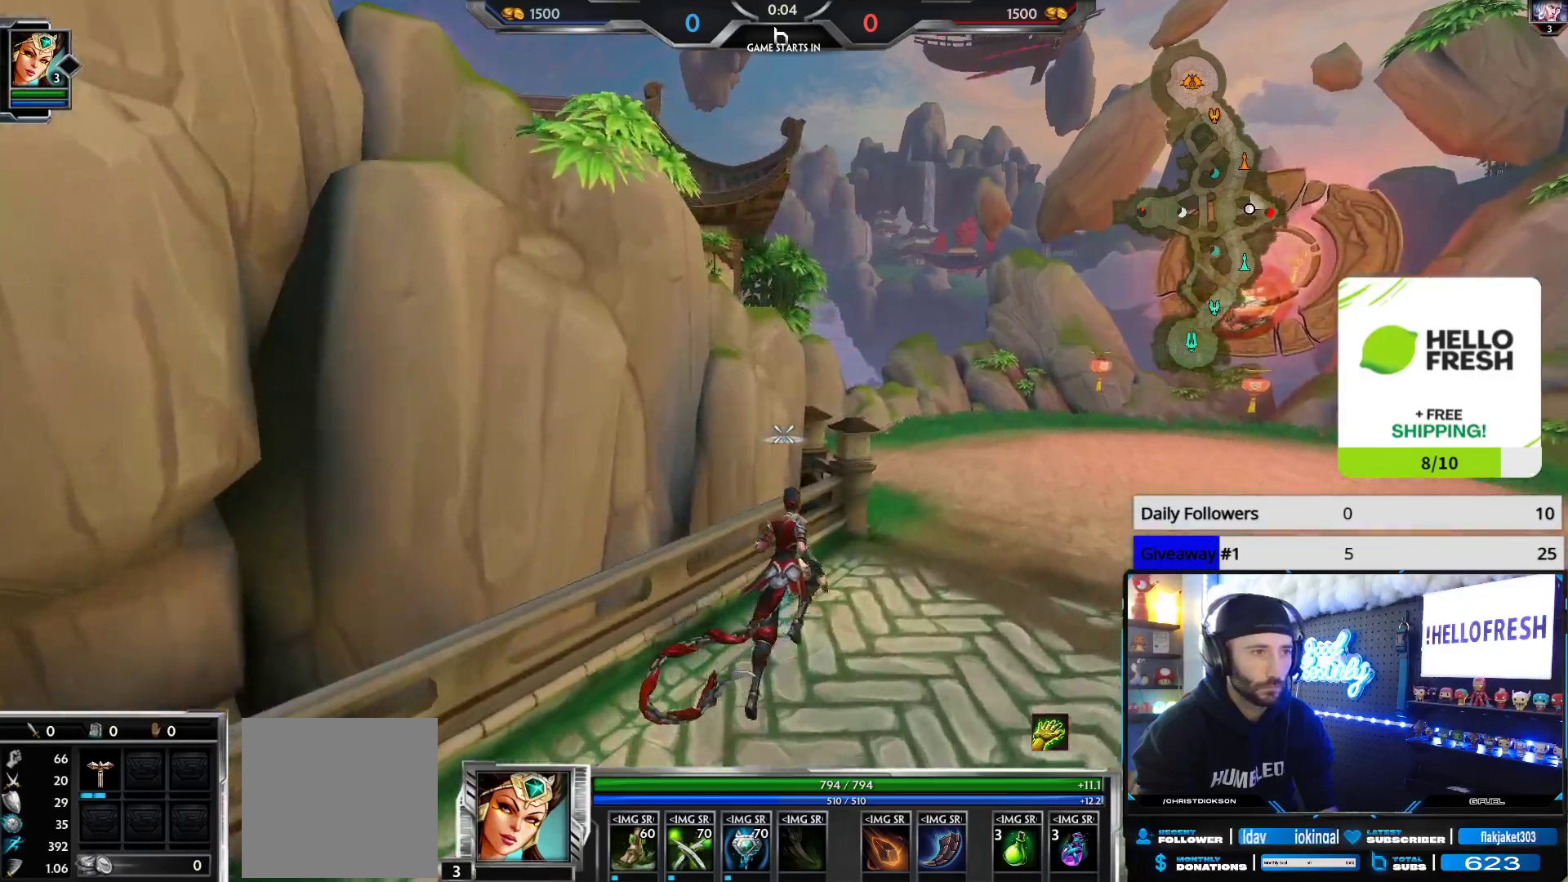
{"buttons": [], "left_stick": "up", "right_stick": "center", "events": []}
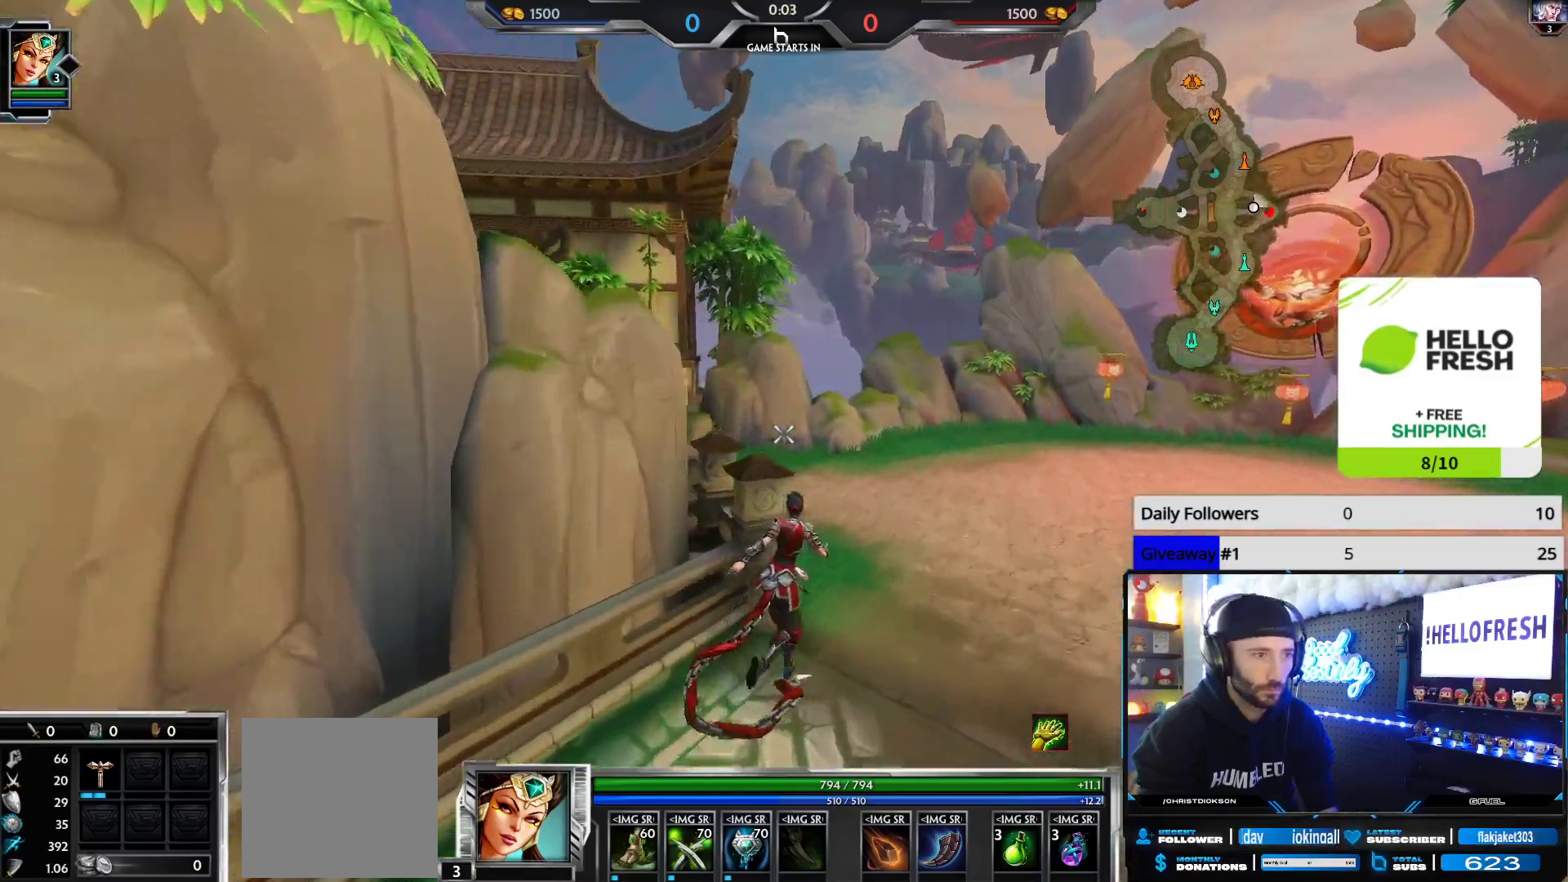
{"buttons": [], "left_stick": "up", "right_stick": "center", "events": [[283, "right_stick", "left"], [500, "right_stick", "center"]]}
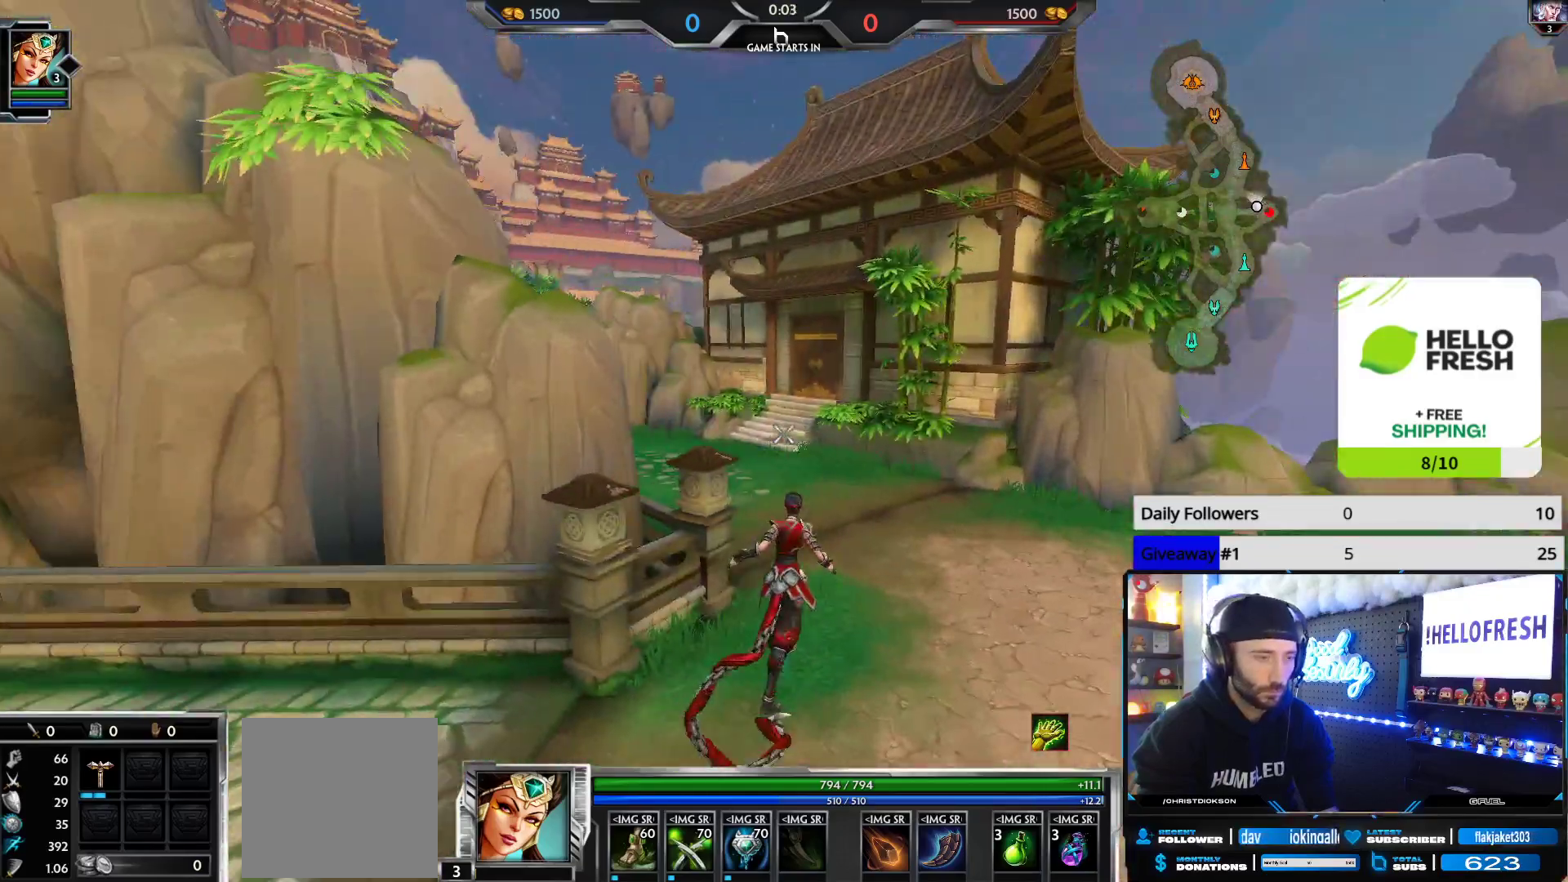
{"buttons": [], "left_stick": "up", "right_stick": "left", "events": [[333, "right_stick", "left"]]}
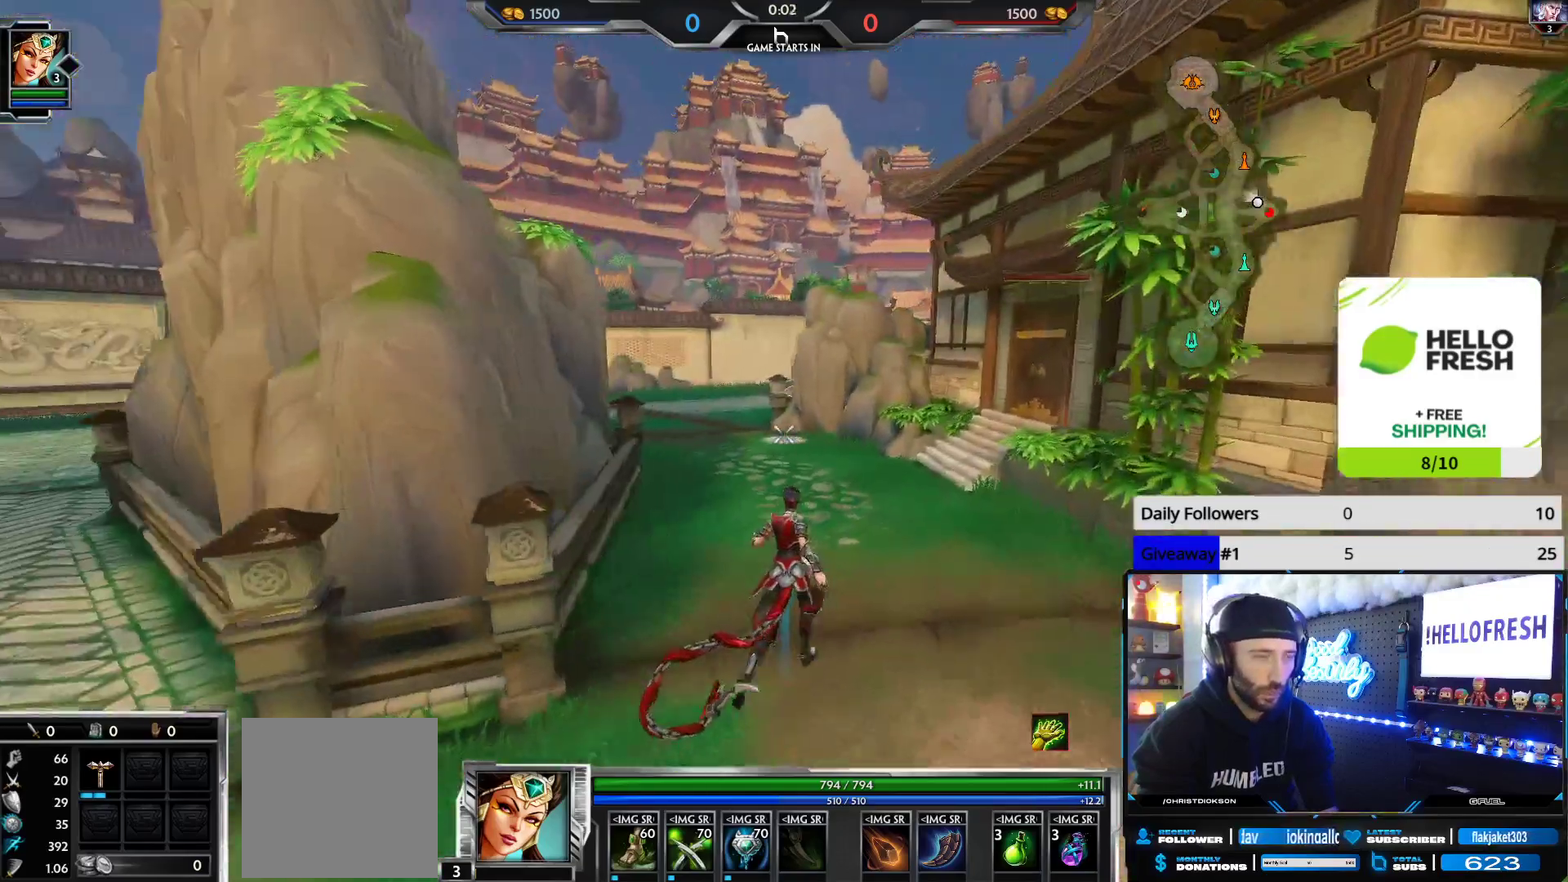
{"buttons": [], "left_stick": "up", "right_stick": "center", "events": [[17, "right_stick", "center"]]}
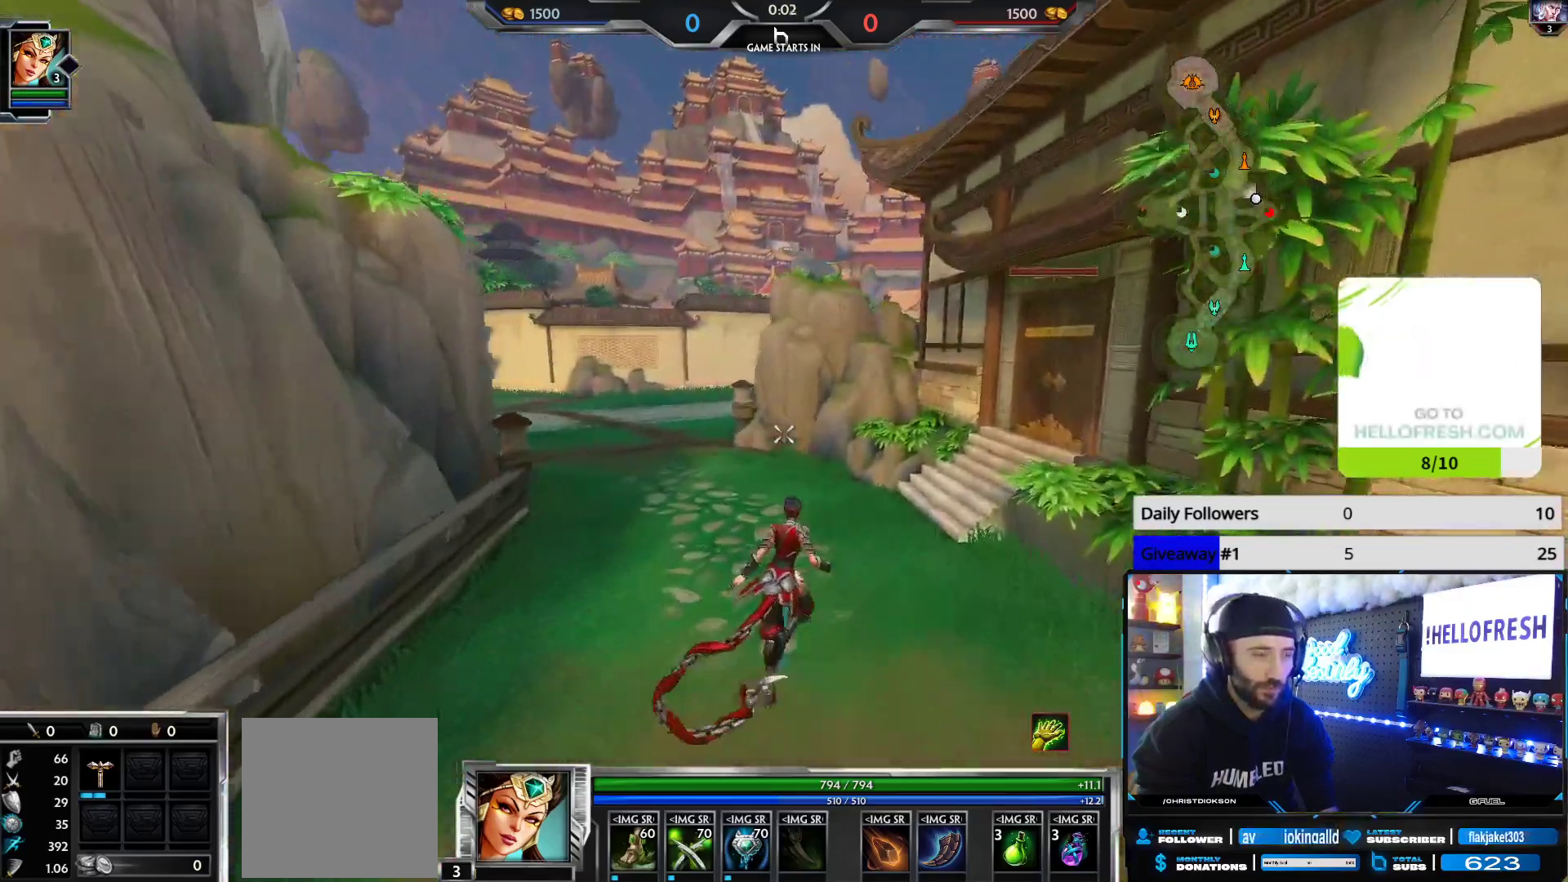
{"buttons": [], "left_stick": "up", "right_stick": "center", "events": []}
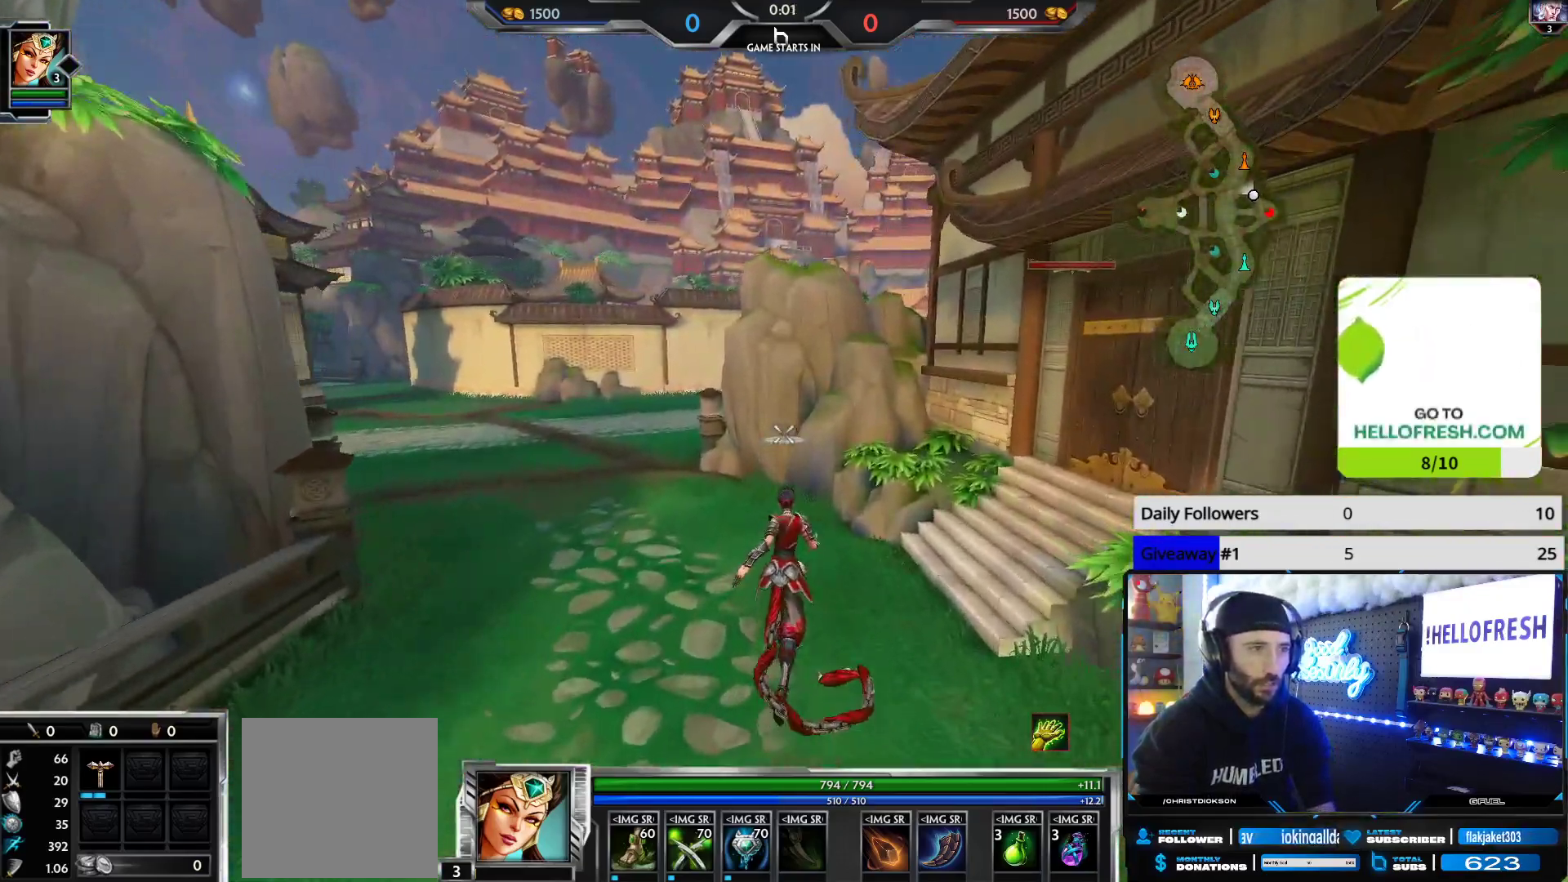
{"buttons": [], "left_stick": "up", "right_stick": "center", "events": []}
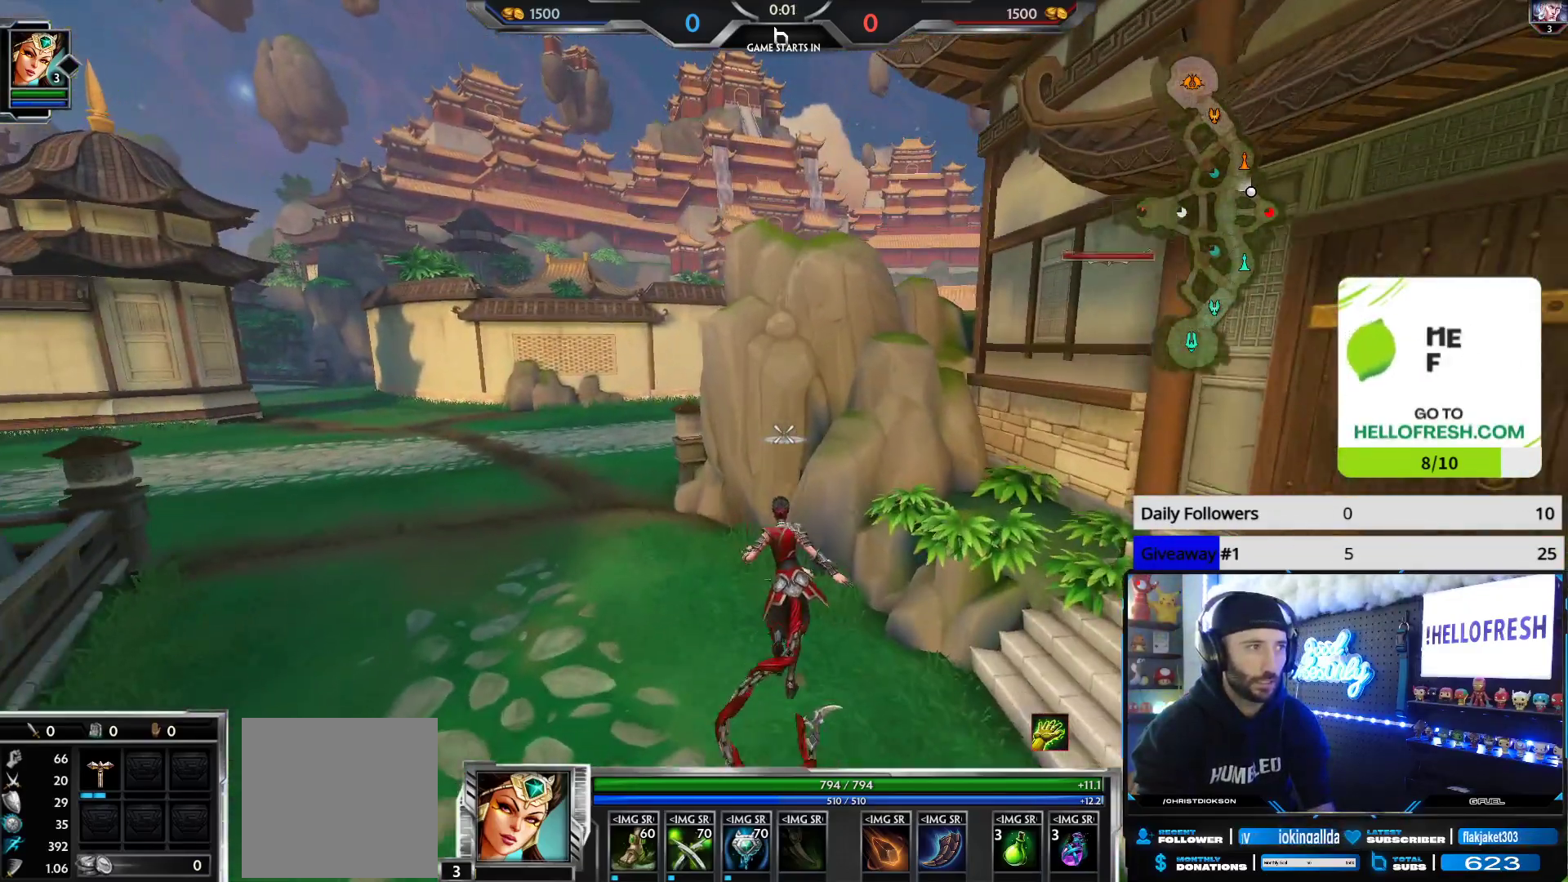
{"buttons": [], "left_stick": "up-left", "right_stick": "center", "events": [[150, "right_stick", "right"], [183, "left_stick", "up-left"], [367, "right_stick", "center"]]}
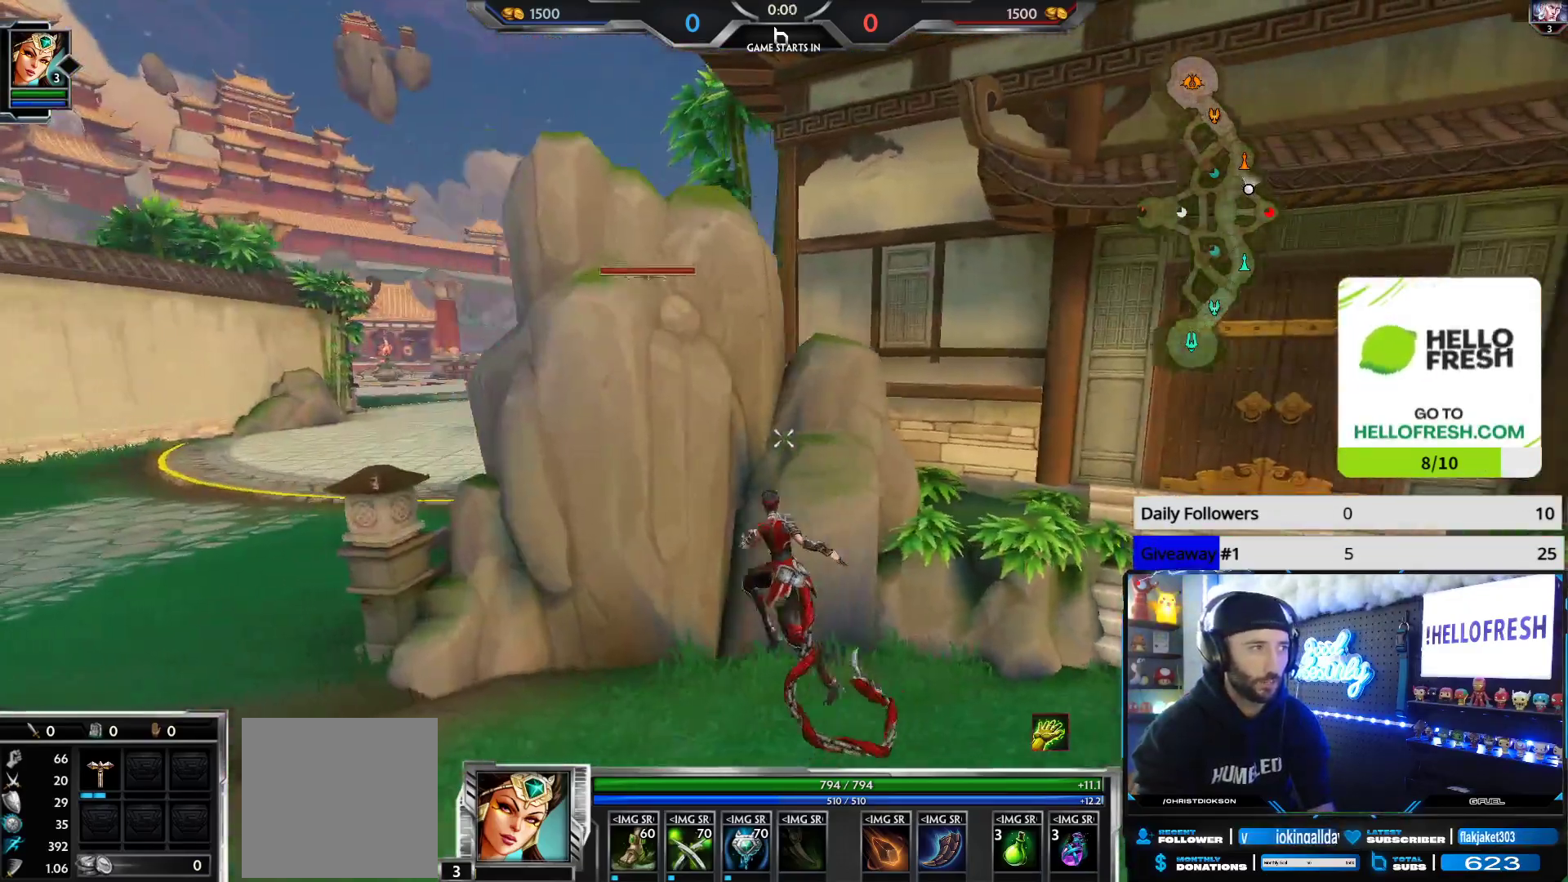
{"buttons": [], "left_stick": "center", "right_stick": "center", "events": [[100, "left_stick", "center"]]}
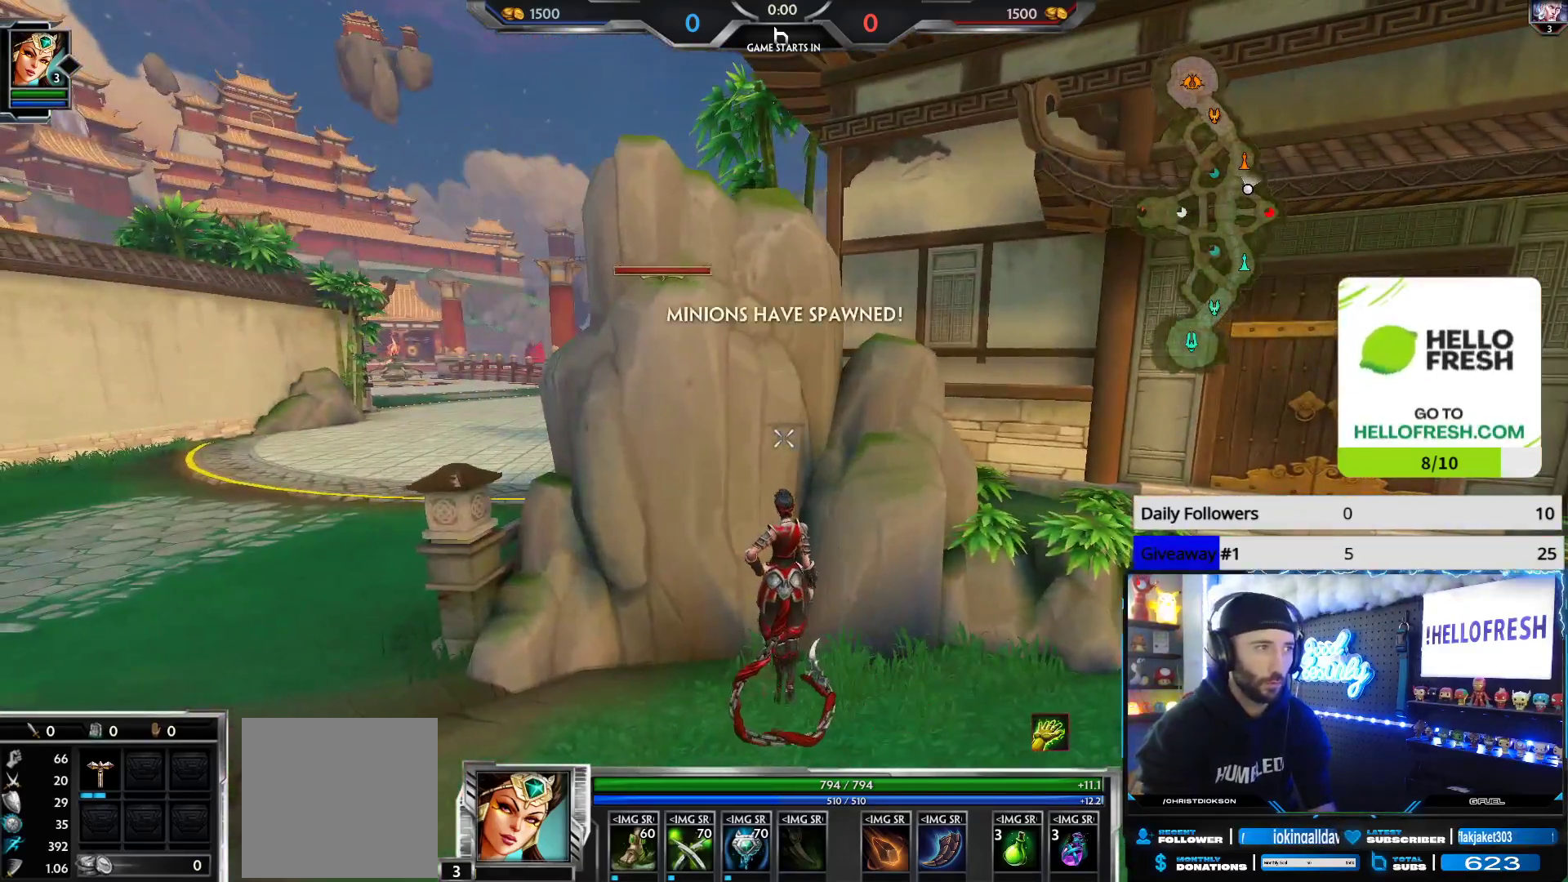
{"buttons": [], "left_stick": "right", "right_stick": "left", "events": [[317, "left_stick", "right"], [367, "right_stick", "left"]]}
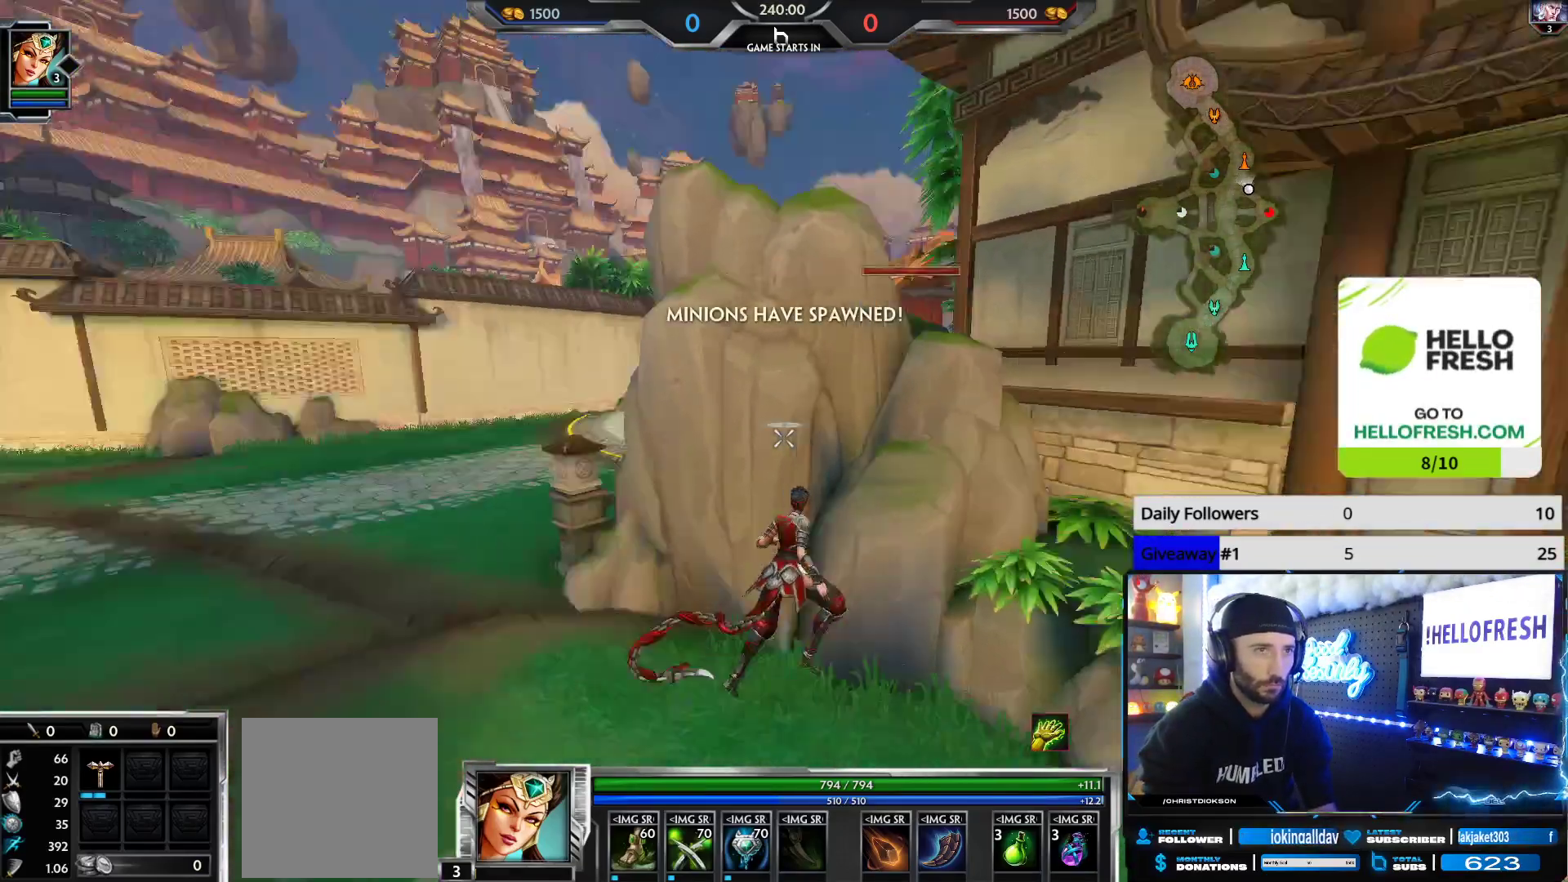
{"buttons": [], "left_stick": "up", "right_stick": "center", "events": [[233, "left_stick", "center"], [283, "right_stick", "center"], [483, "left_stick", "up"]]}
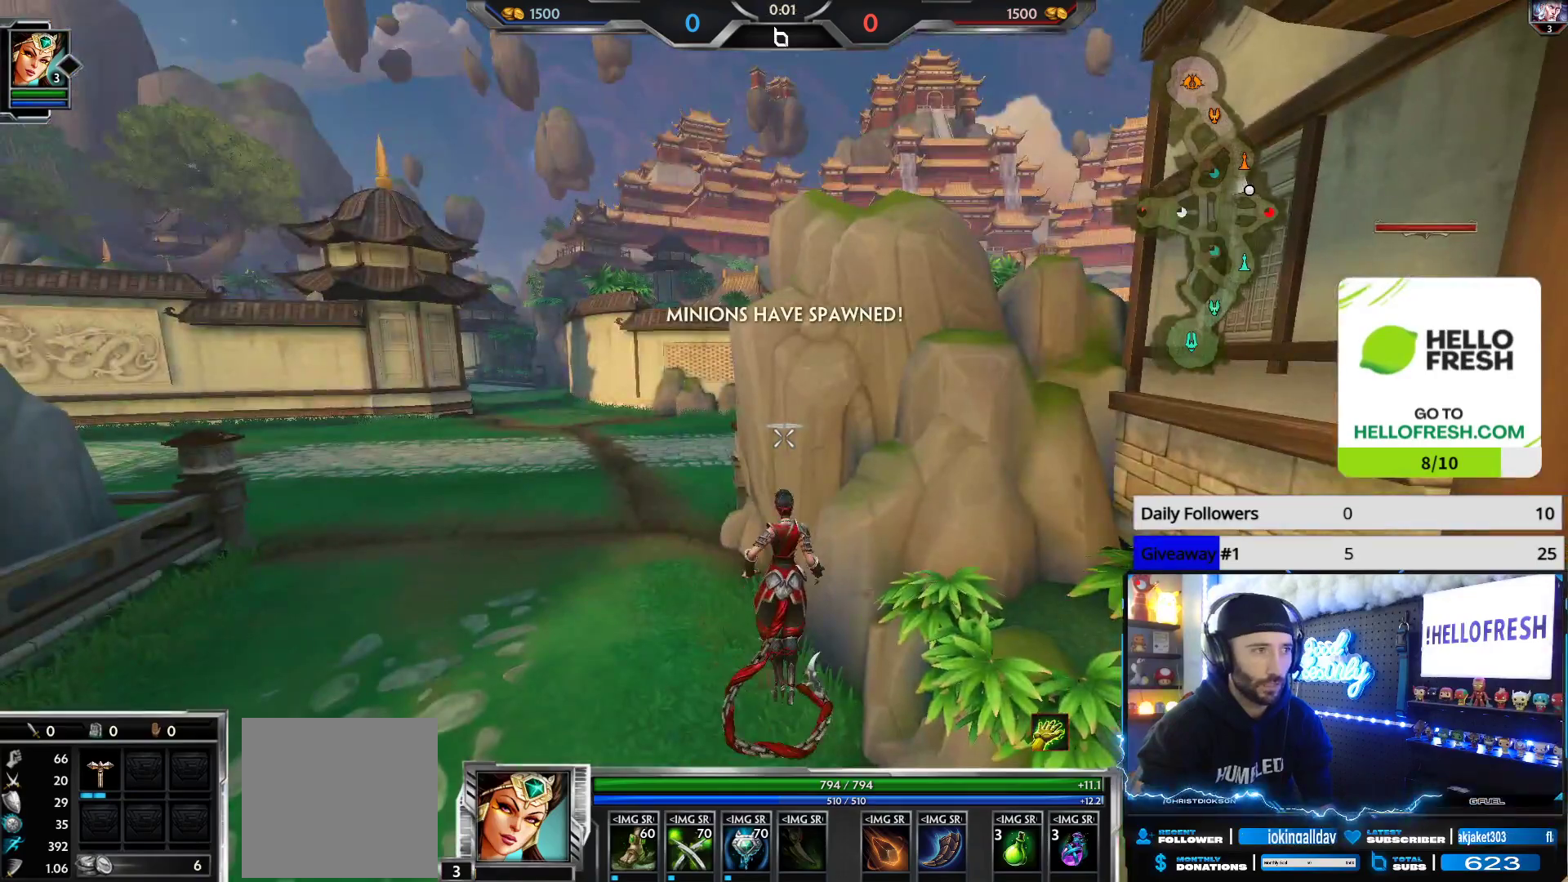
{"buttons": [], "left_stick": "center", "right_stick": "center", "events": [[17, "left_stick", "up-left"], [67, "right_stick", "right"], [350, "right_stick", "center"], [433, "left_stick", "center"]]}
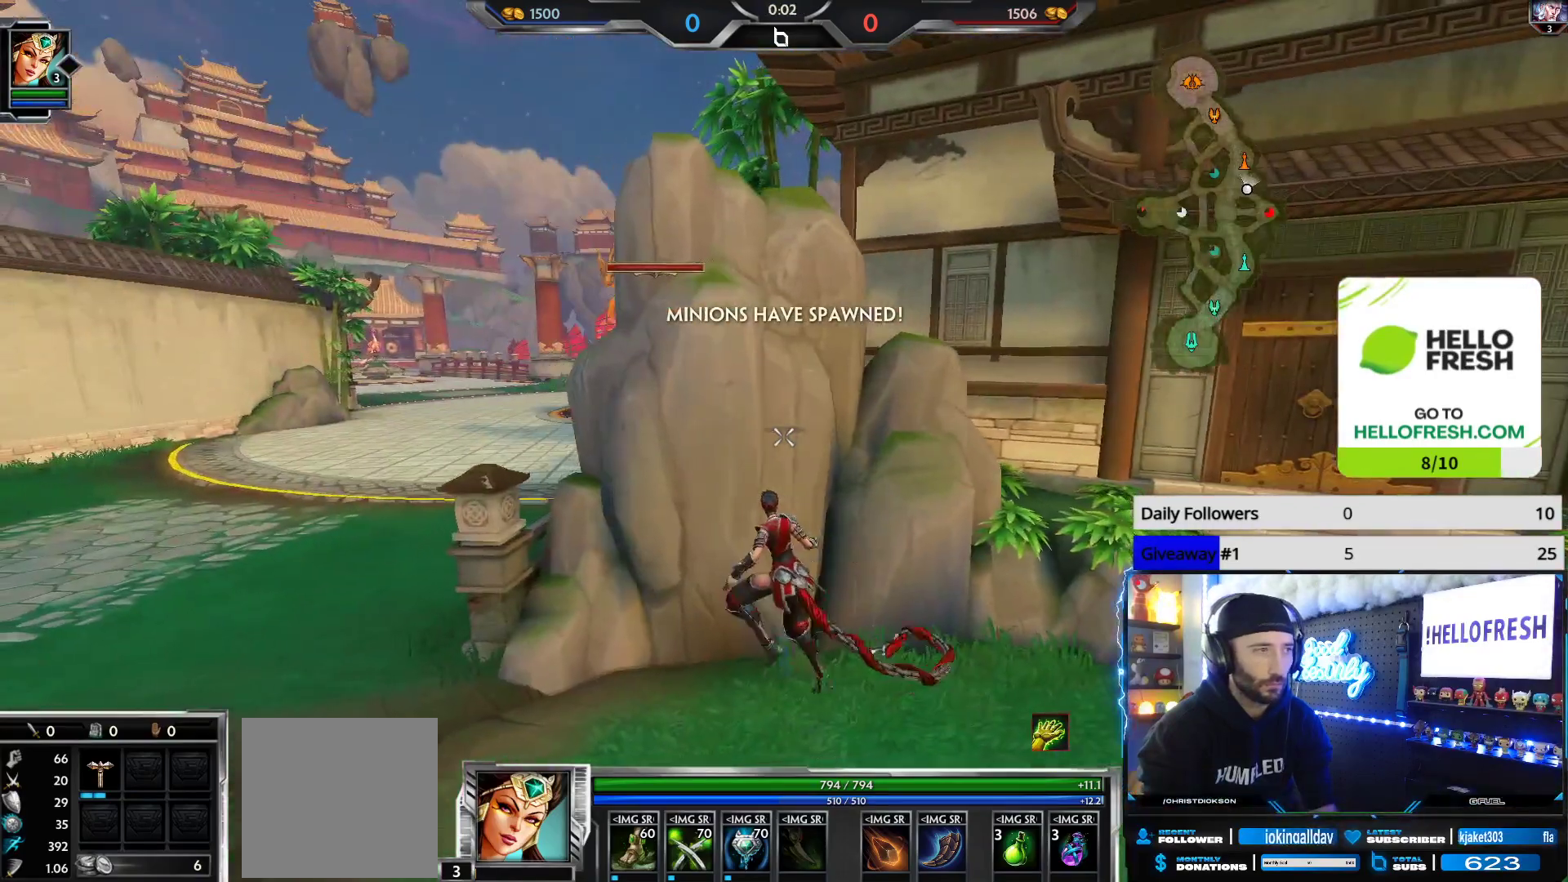
{"buttons": [], "left_stick": "center", "right_stick": "center", "events": []}
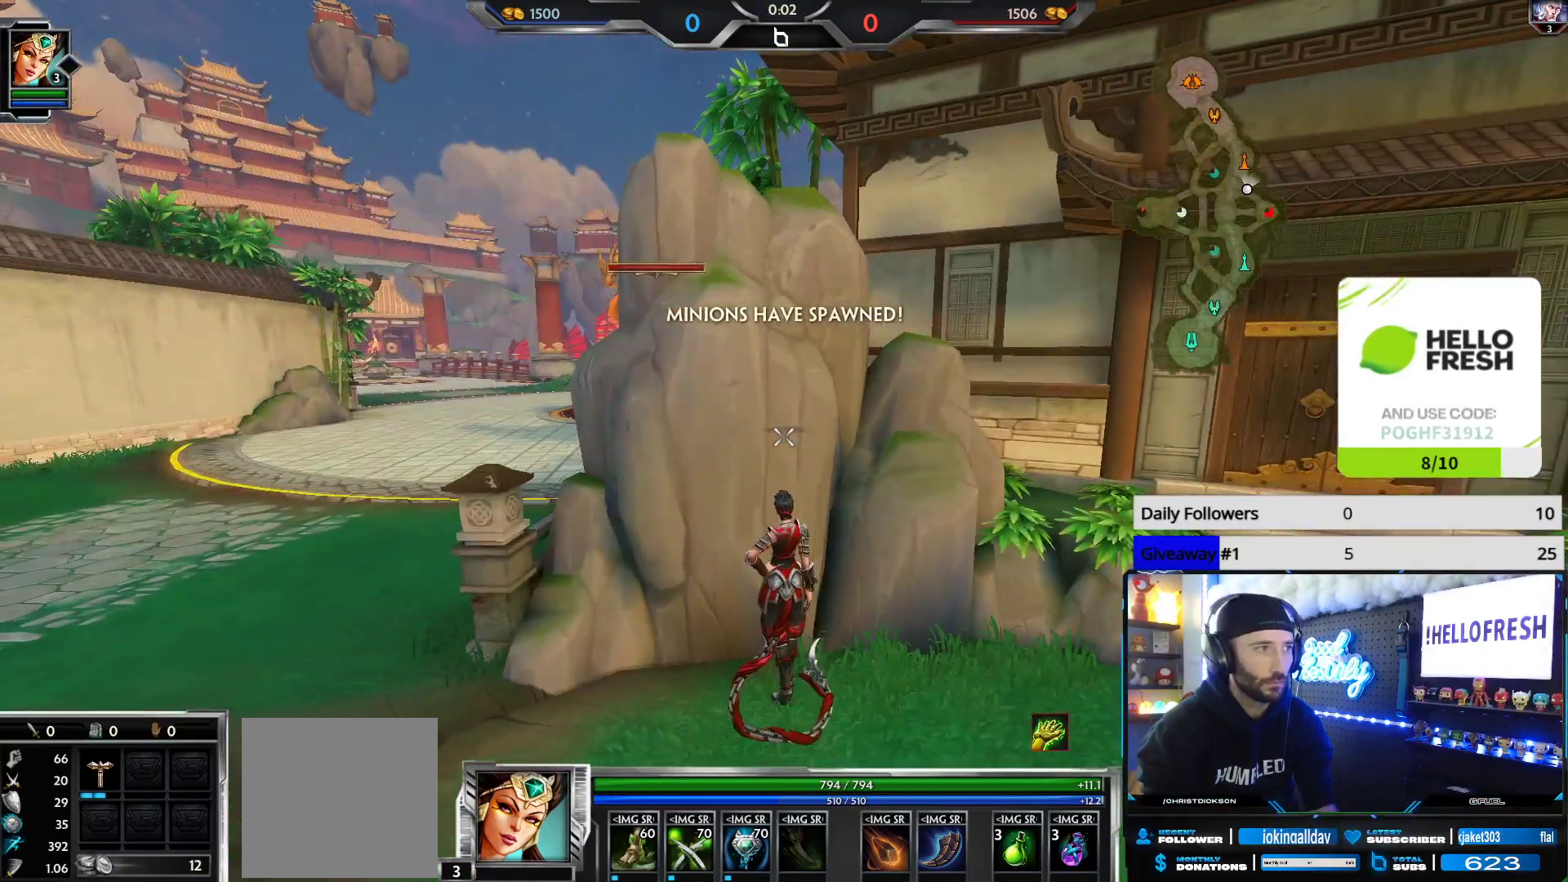
{"buttons": [], "left_stick": "center", "right_stick": "center", "events": [[233, "left_stick", "right"], [417, "left_stick", "center"]]}
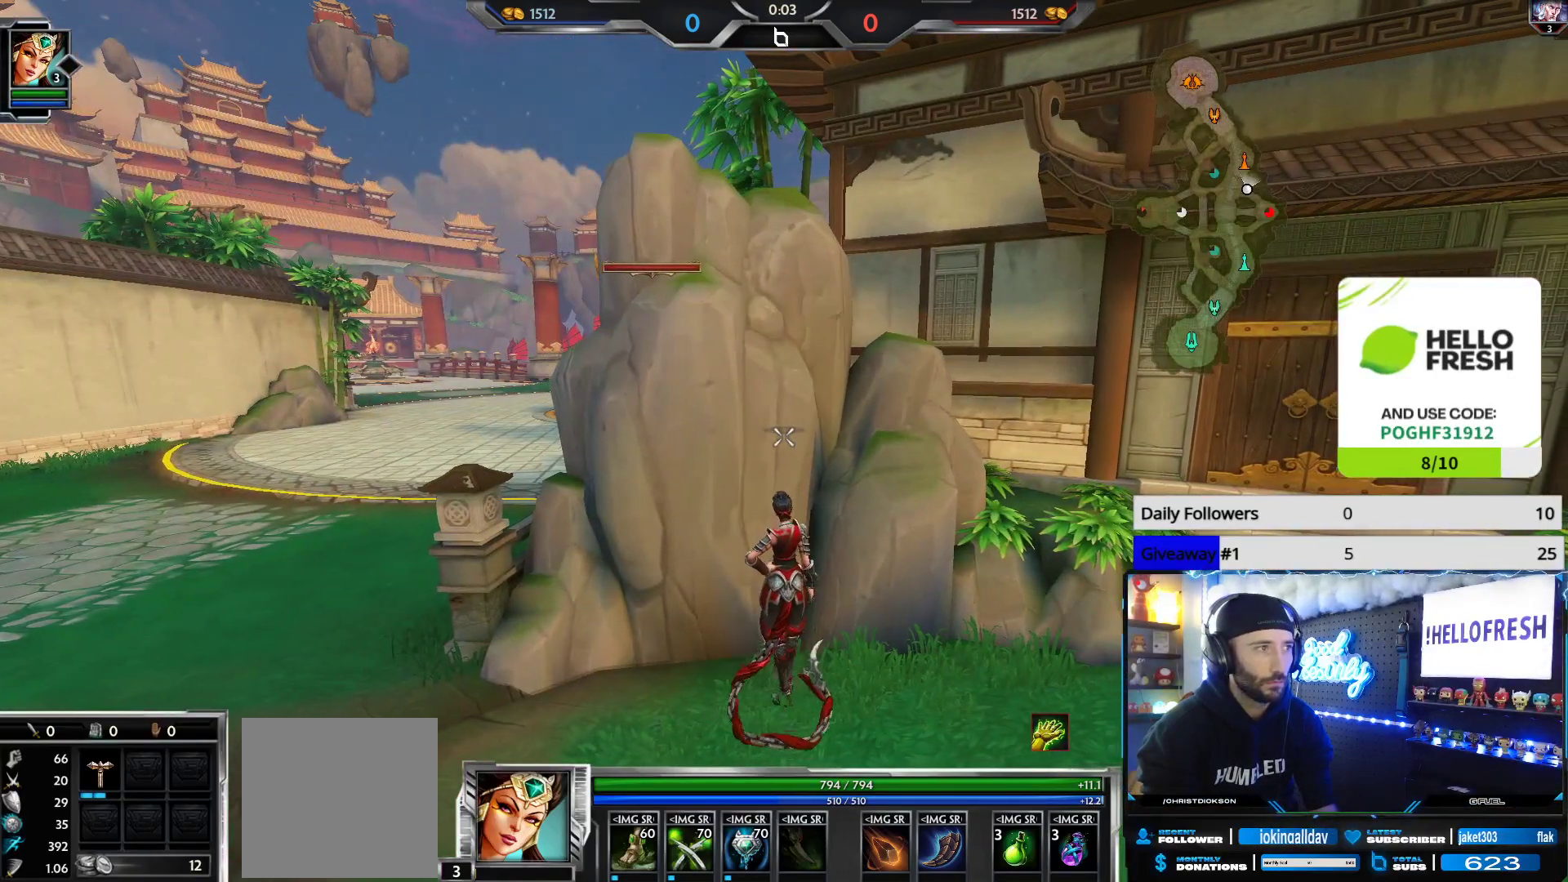
{"buttons": [], "left_stick": "center", "right_stick": "center", "events": []}
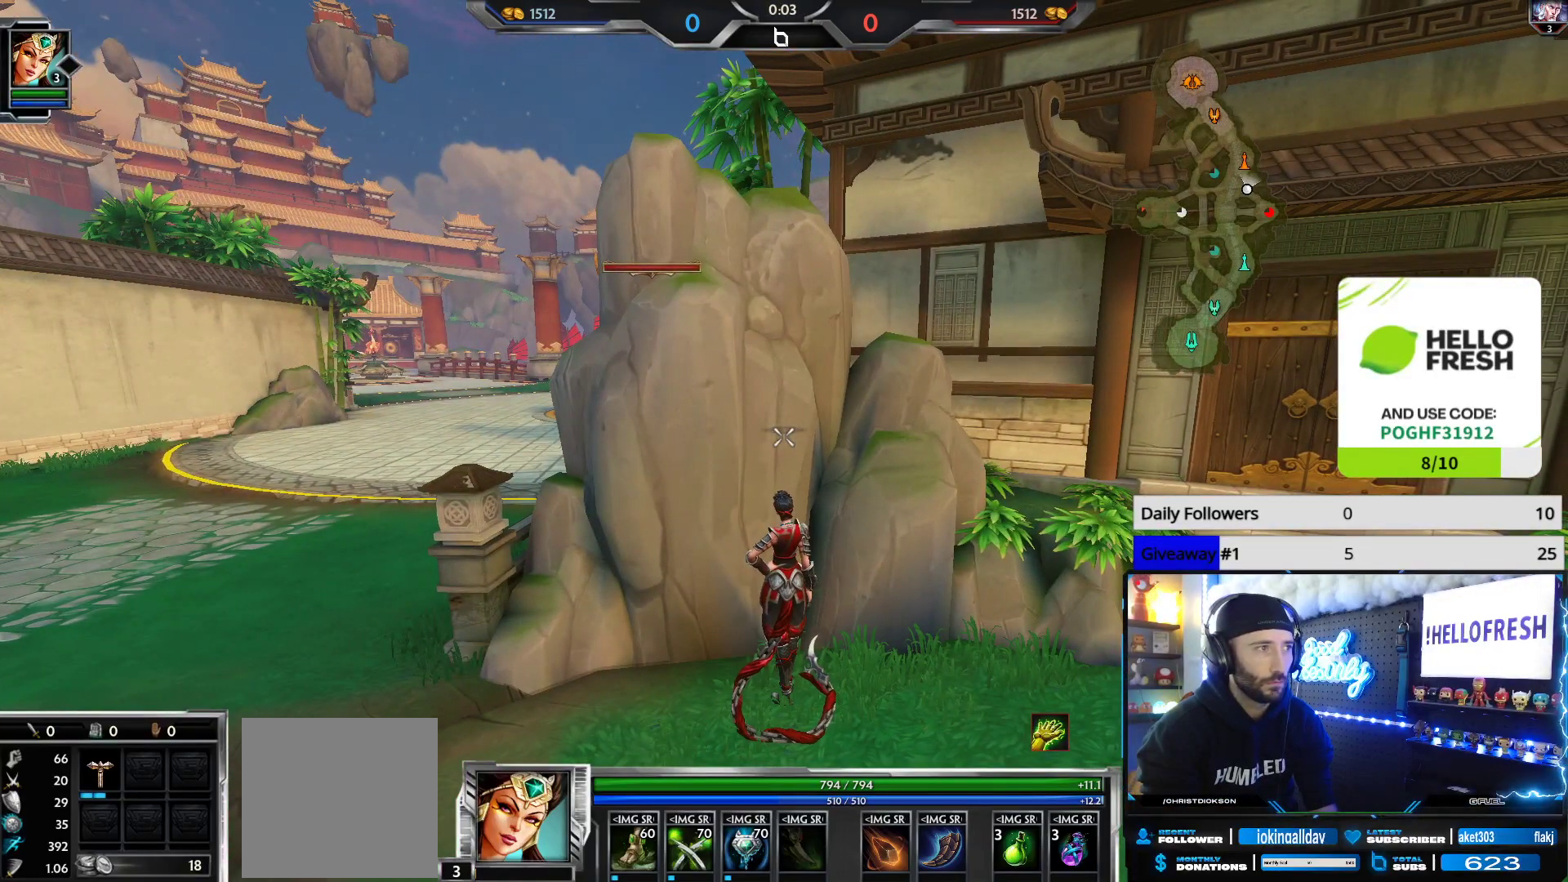
{"buttons": [], "left_stick": "center", "right_stick": "center", "events": []}
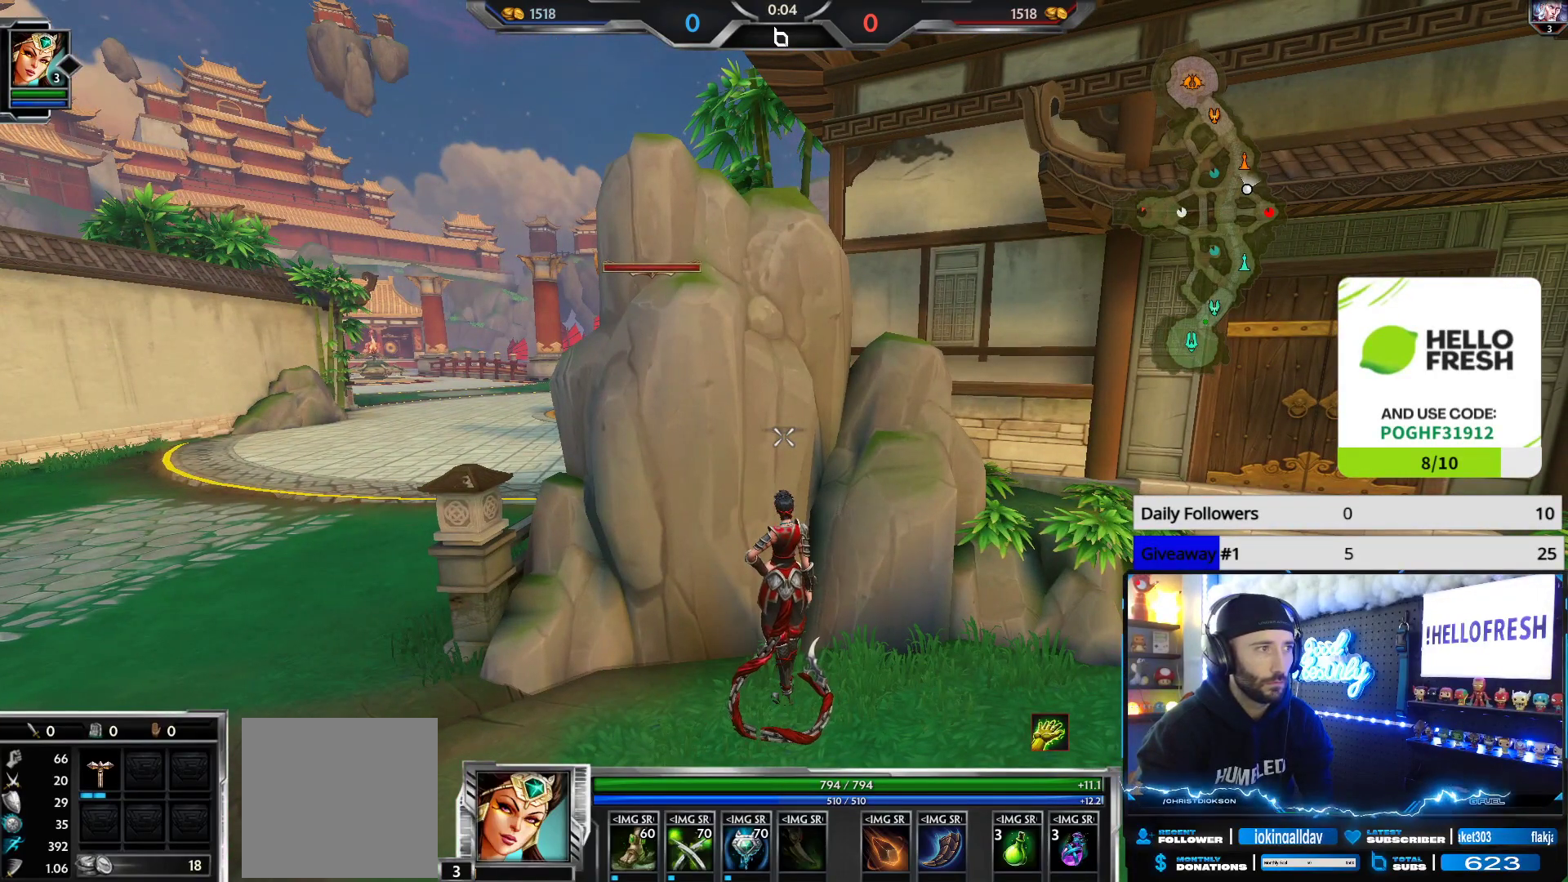
{"buttons": [], "left_stick": "center", "right_stick": "center", "events": [[117, "right_stick", "left"], [150, "left_stick", "right"], [350, "right_stick", "center"], [367, "left_stick", "center"]]}
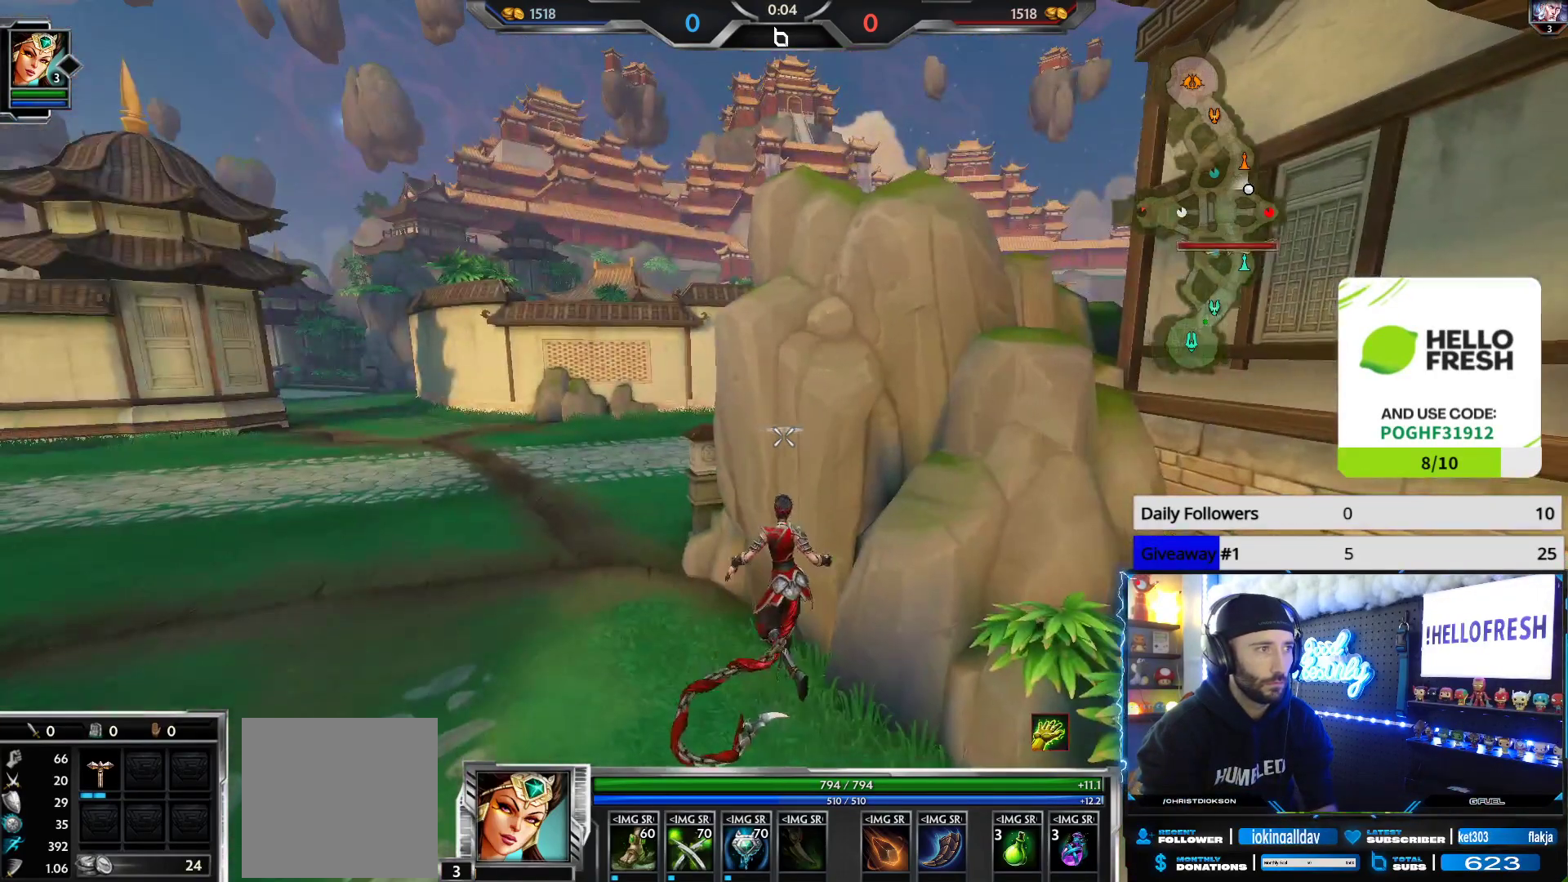
{"buttons": [], "left_stick": "center", "right_stick": "center", "events": [[50, "left_stick", "up-left"], [50, "right_stick", "right"], [283, "right_stick", "center"], [350, "left_stick", "center"]]}
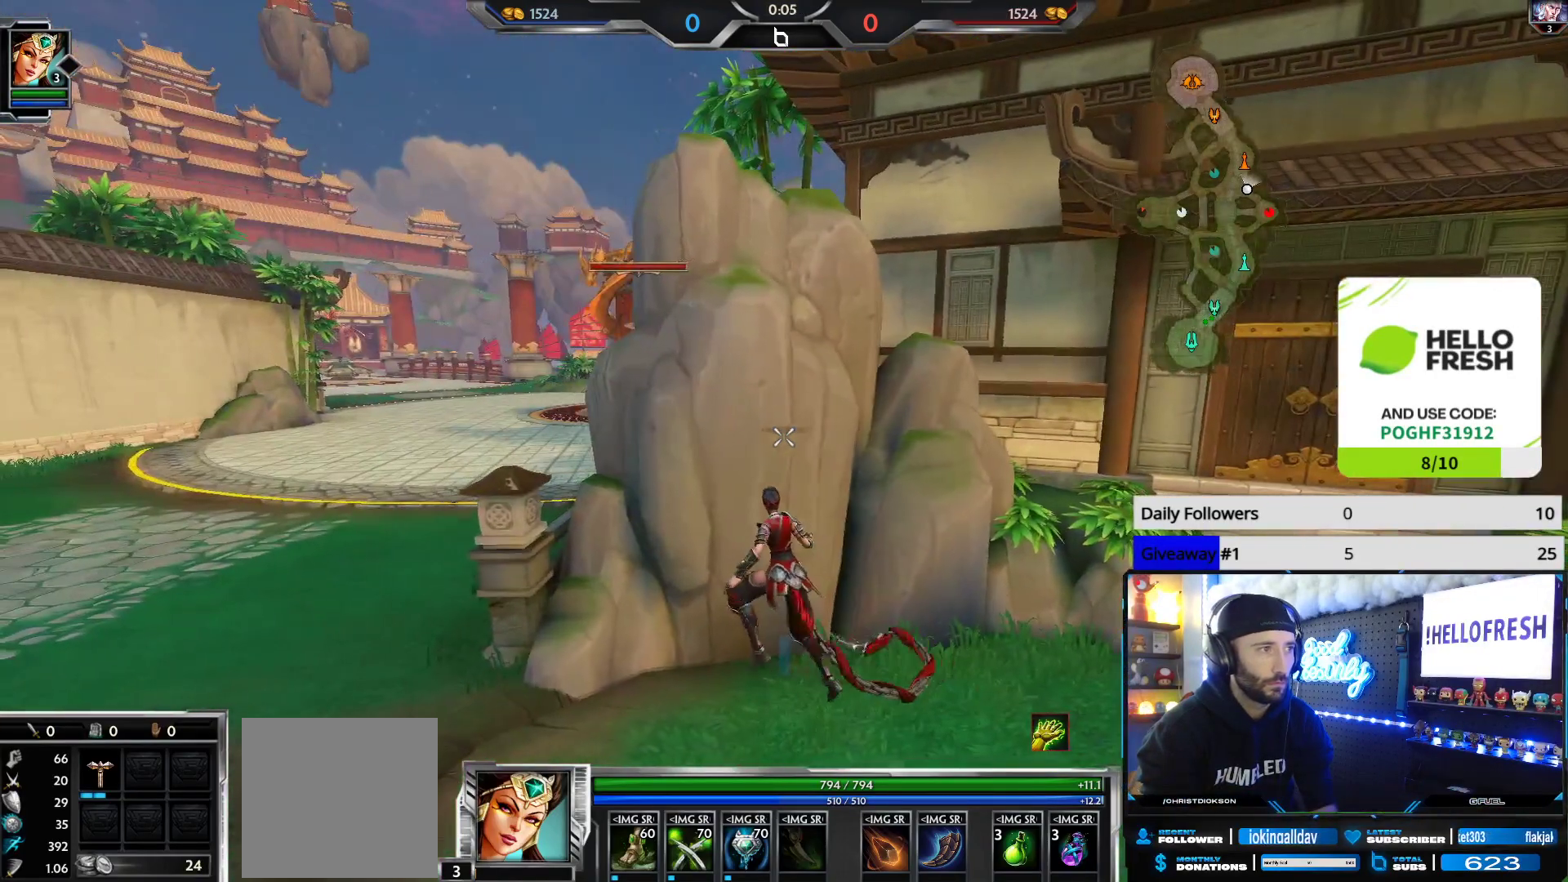
{"buttons": [], "left_stick": "up-right", "right_stick": "right", "events": [[100, "left_stick", "right"], [150, "right_stick", "right"], [333, "left_stick", "up-right"]]}
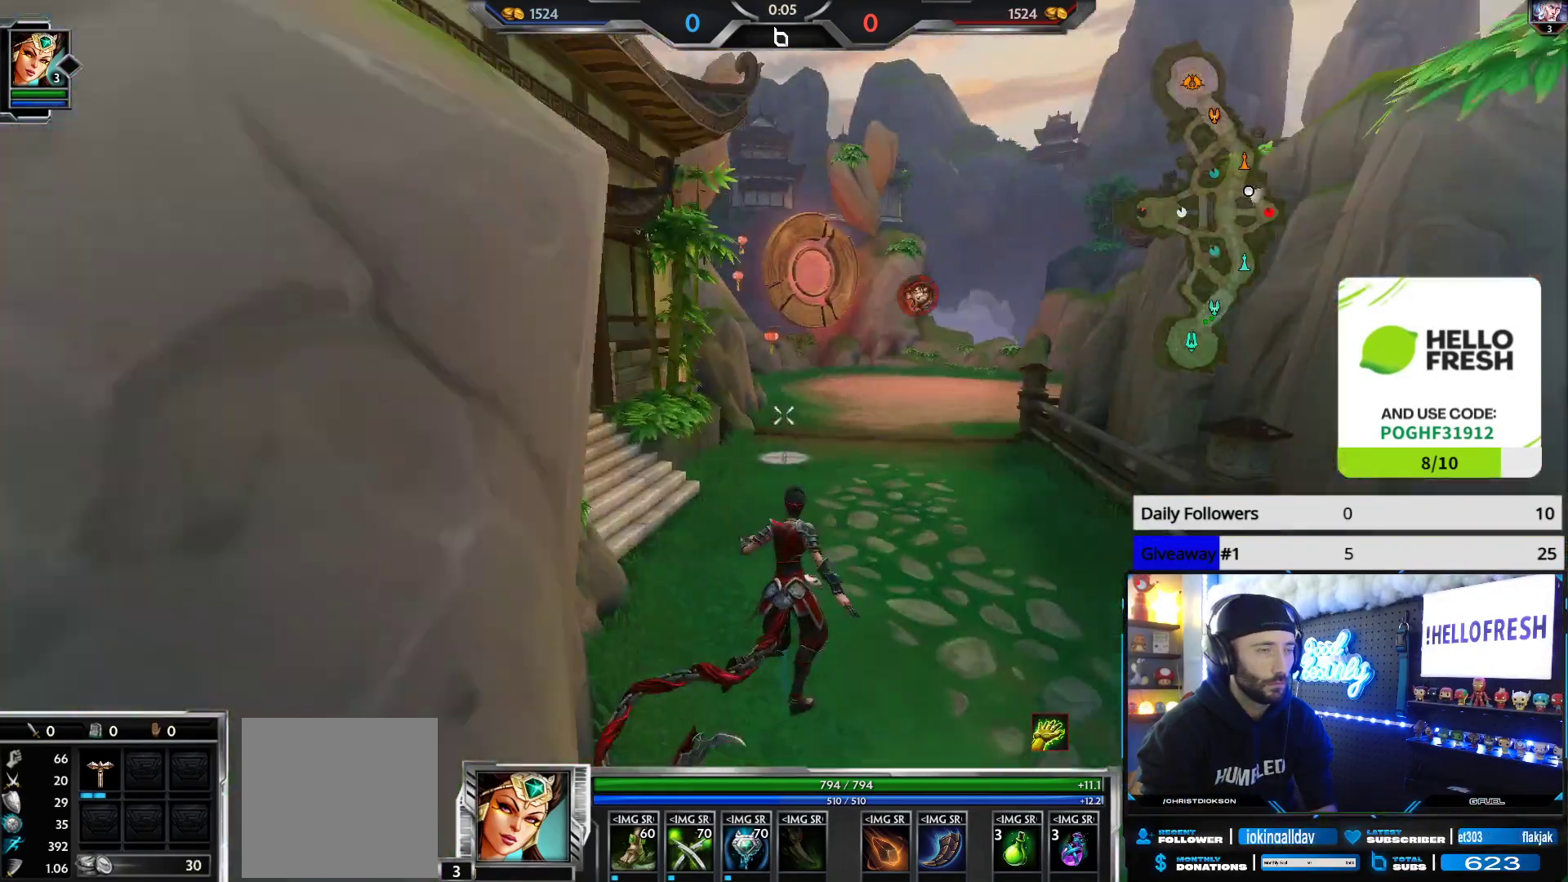
{"buttons": [], "left_stick": "up-right", "right_stick": "center", "events": [[50, "right_stick", "center"]]}
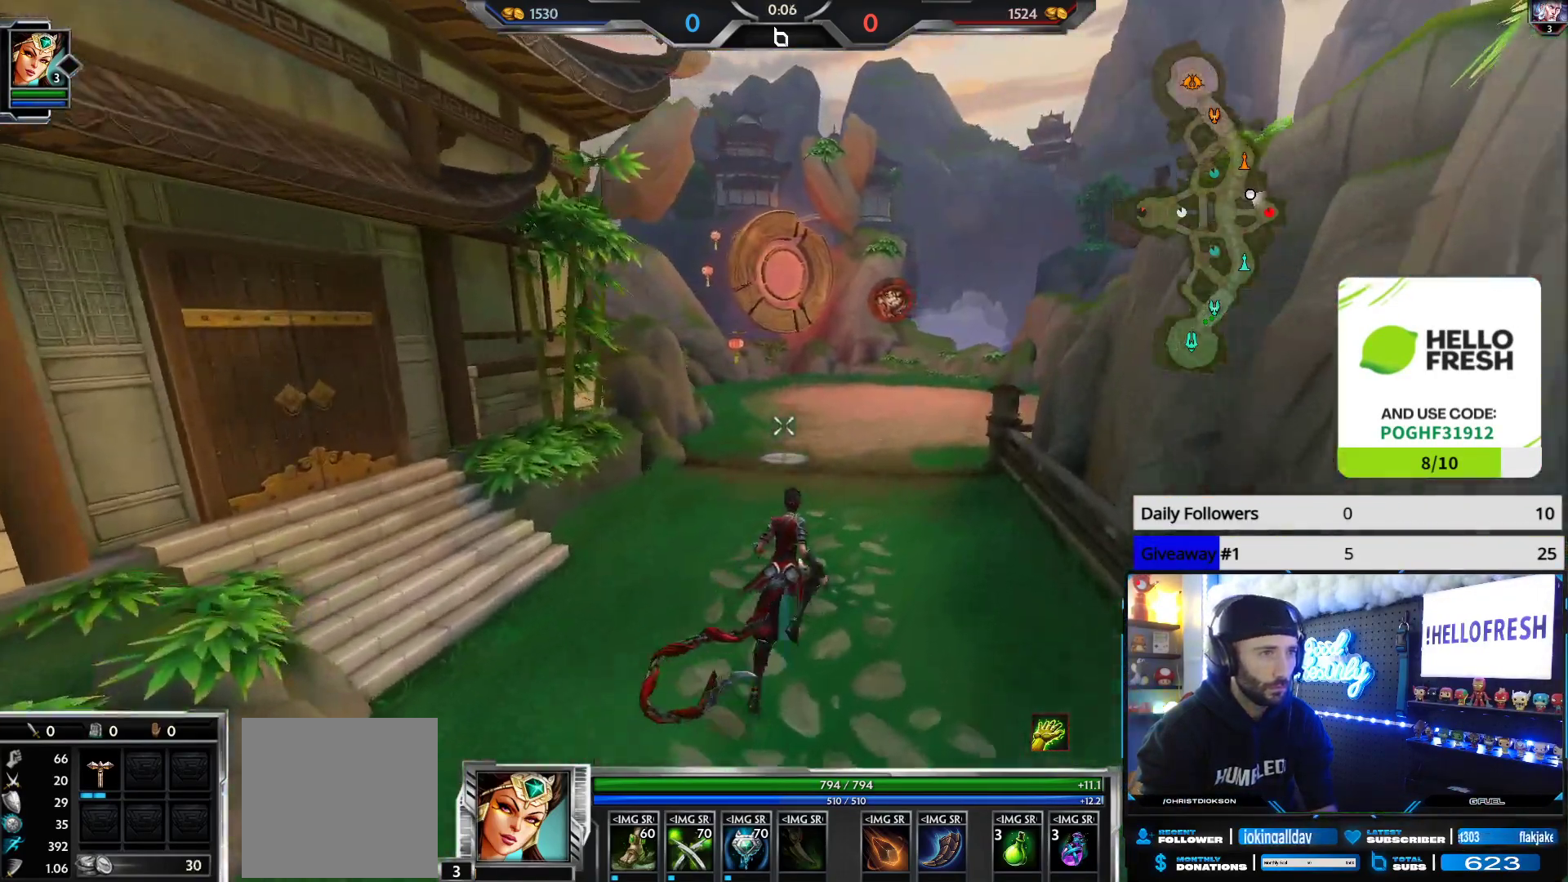
{"buttons": [], "left_stick": "up-right", "right_stick": "center", "events": []}
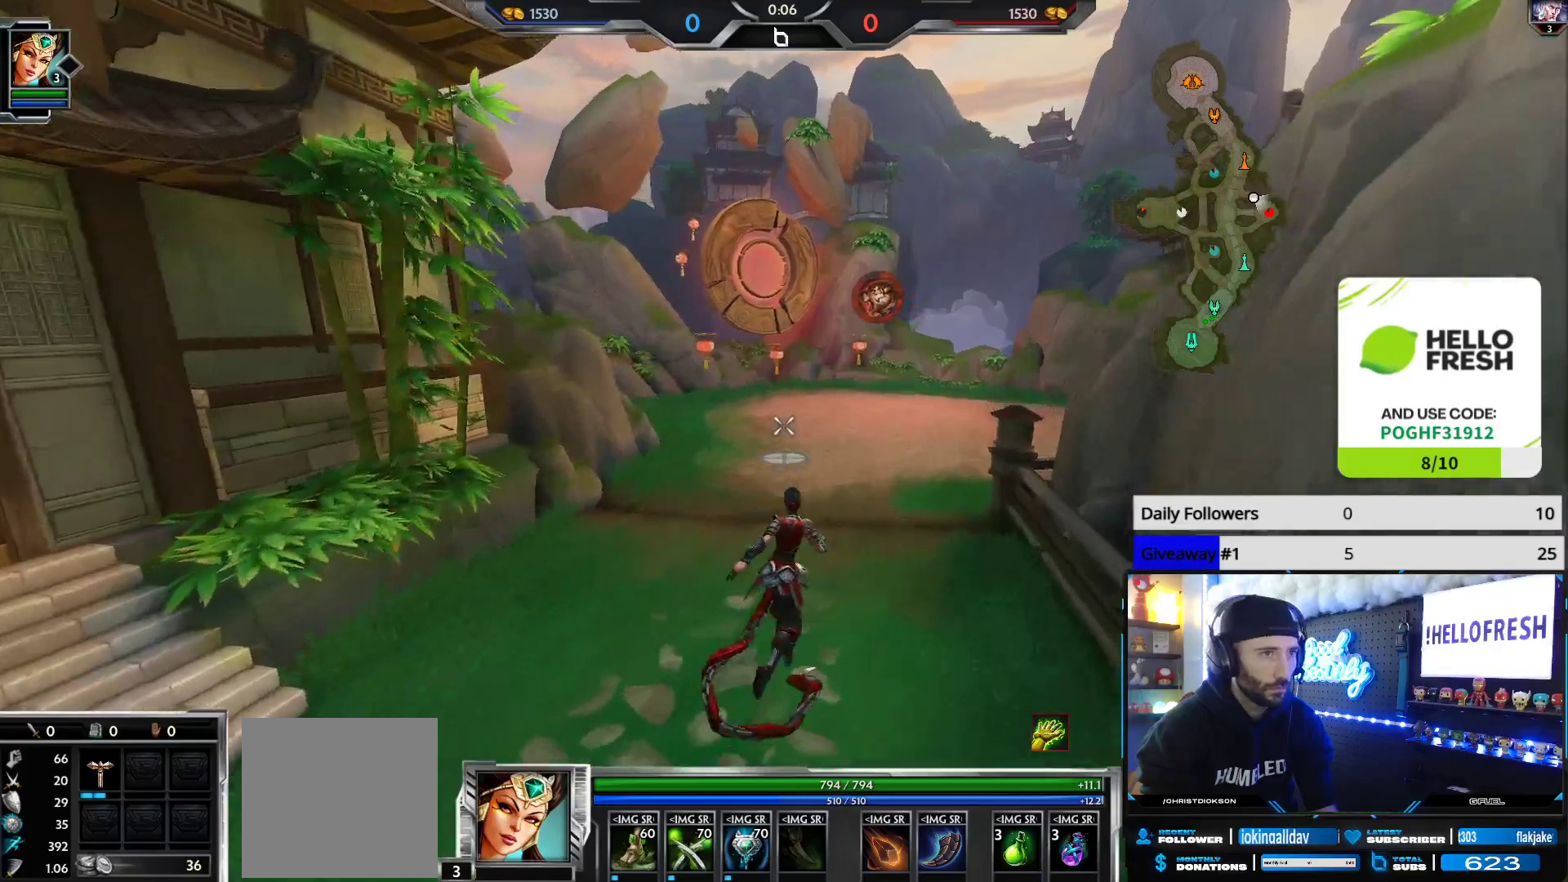
{"buttons": [], "left_stick": "up-right", "right_stick": "center", "events": []}
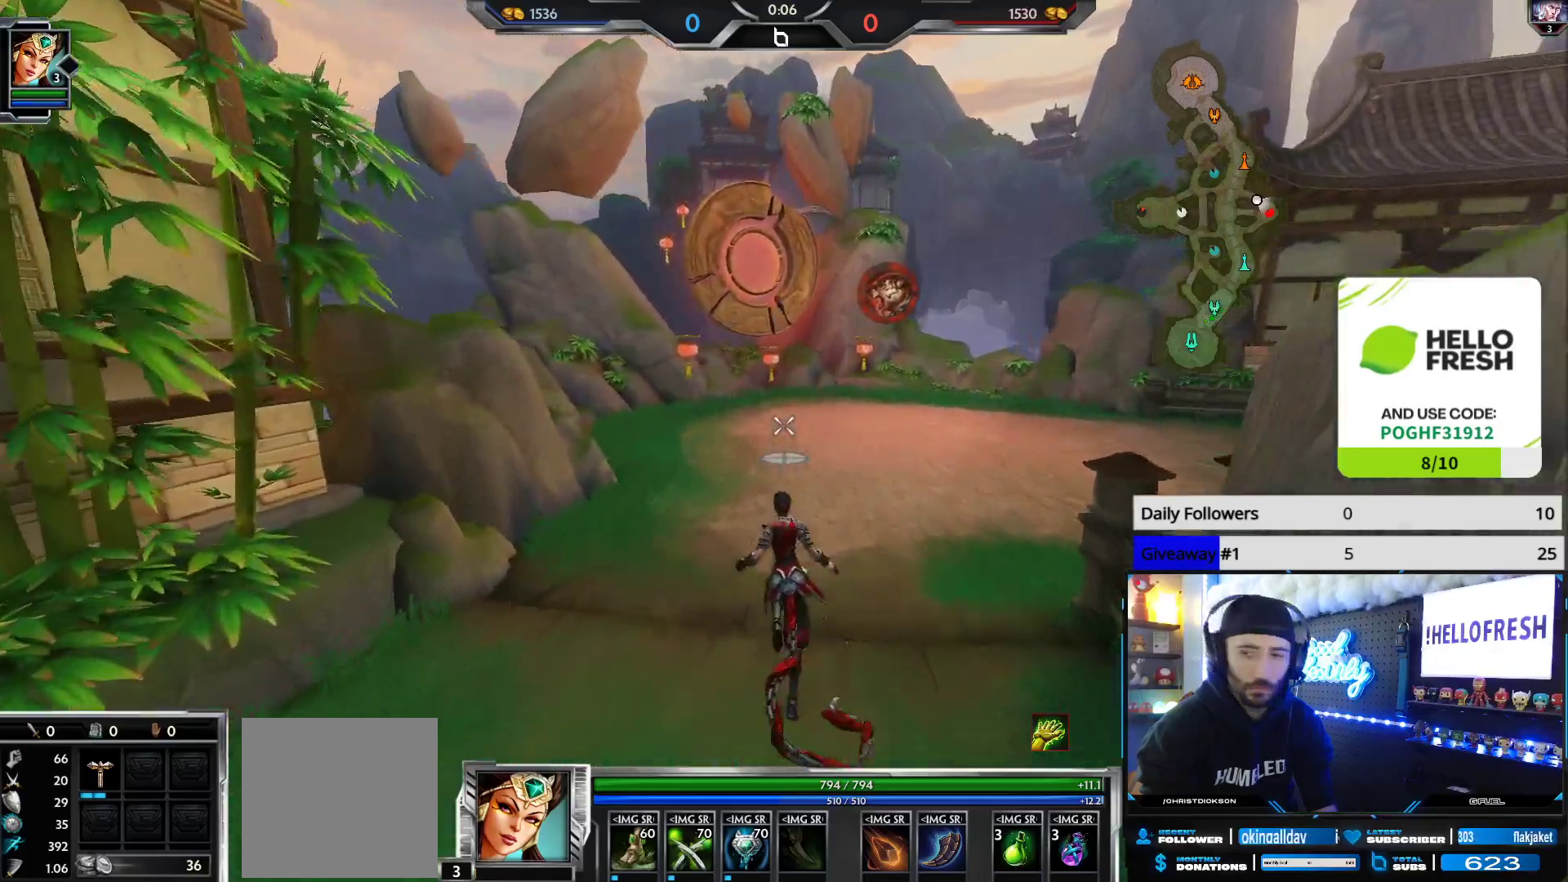
{"buttons": [], "left_stick": "up", "right_stick": "center", "events": [[67, "left_stick", "up"]]}
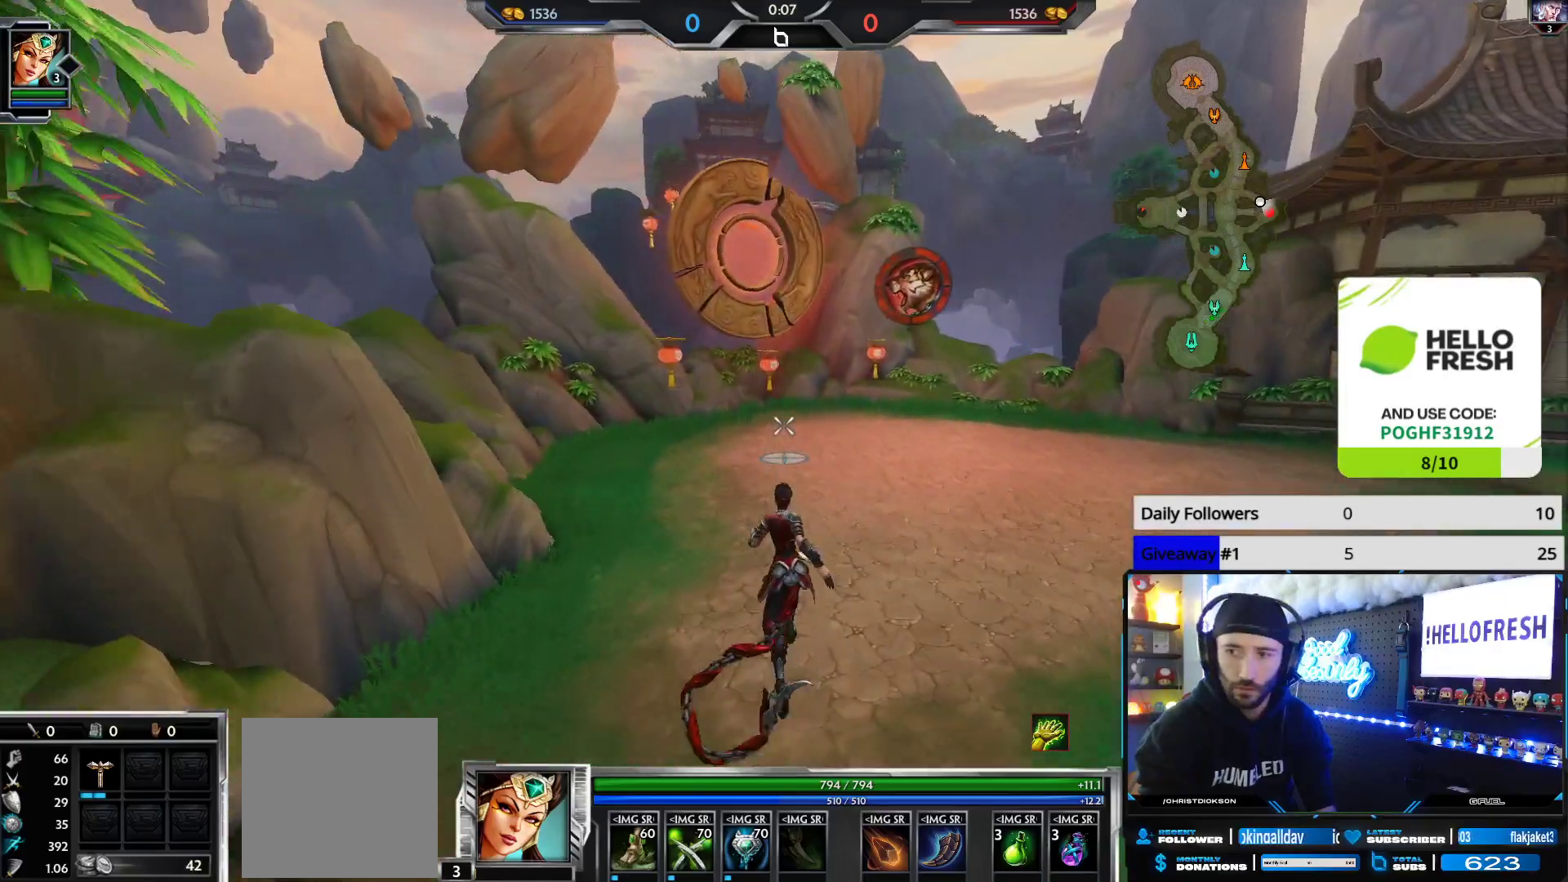
{"buttons": [], "left_stick": "up", "right_stick": "center", "events": []}
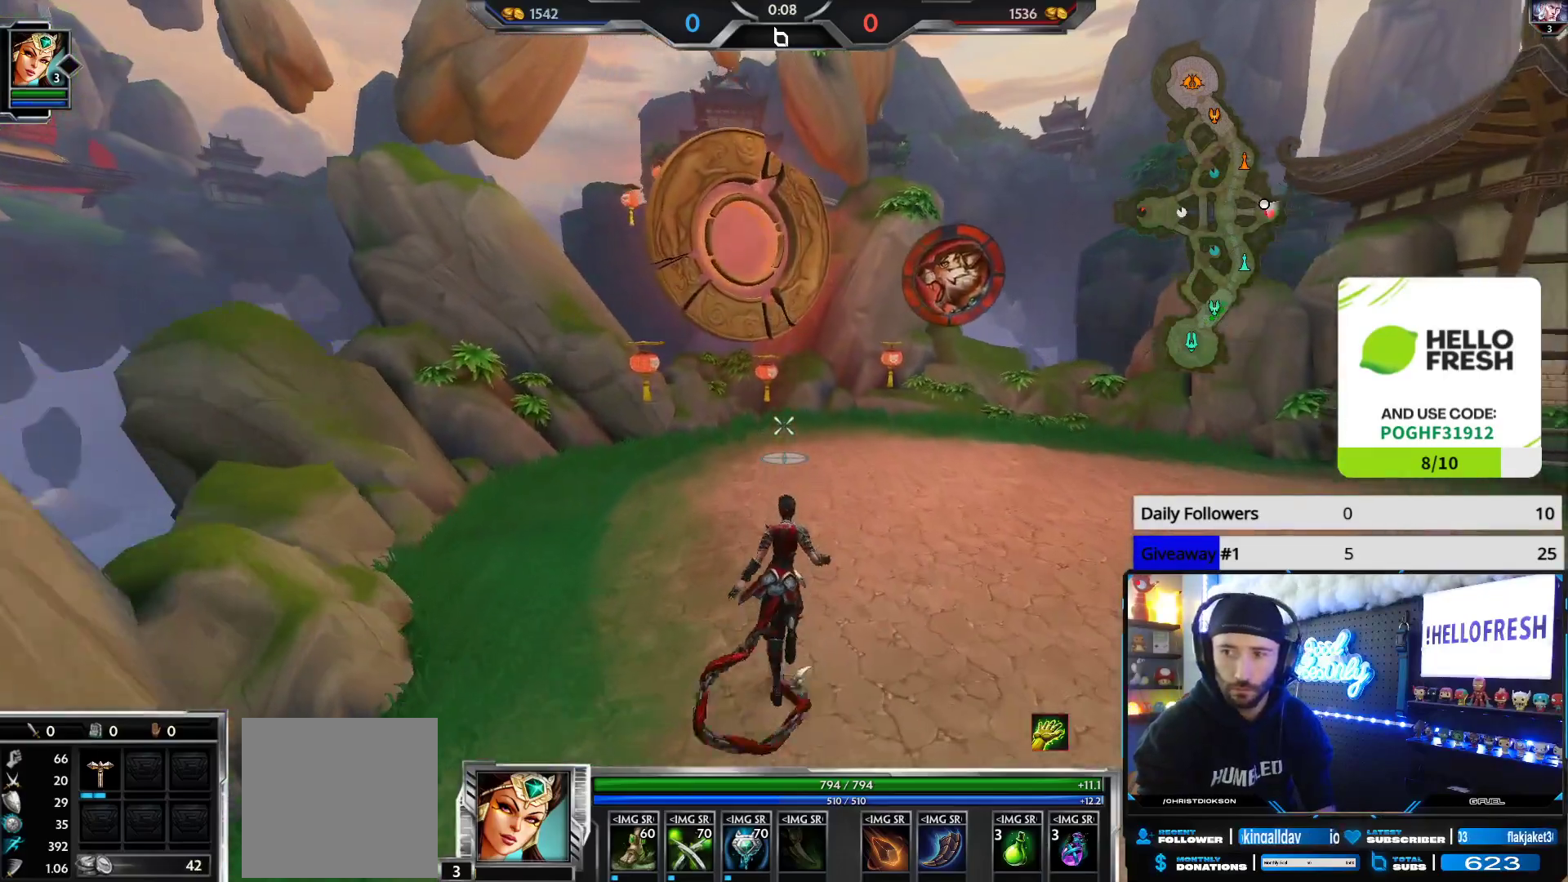
{"buttons": [], "left_stick": "up", "right_stick": "center", "events": []}
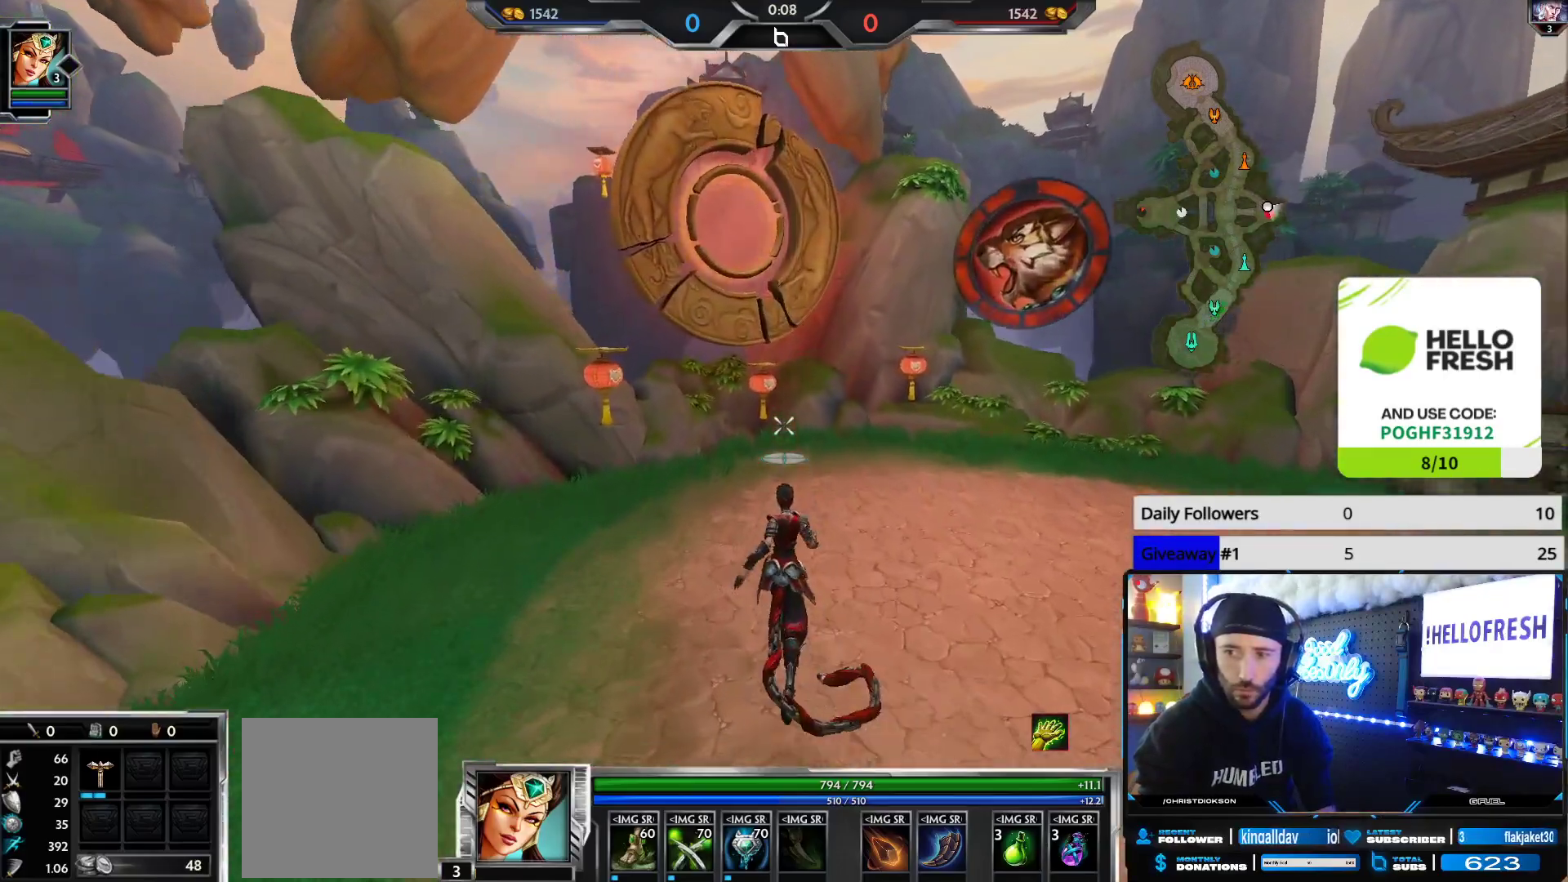
{"buttons": [], "left_stick": "up", "right_stick": "right", "events": [[300, "right_stick", "right"]]}
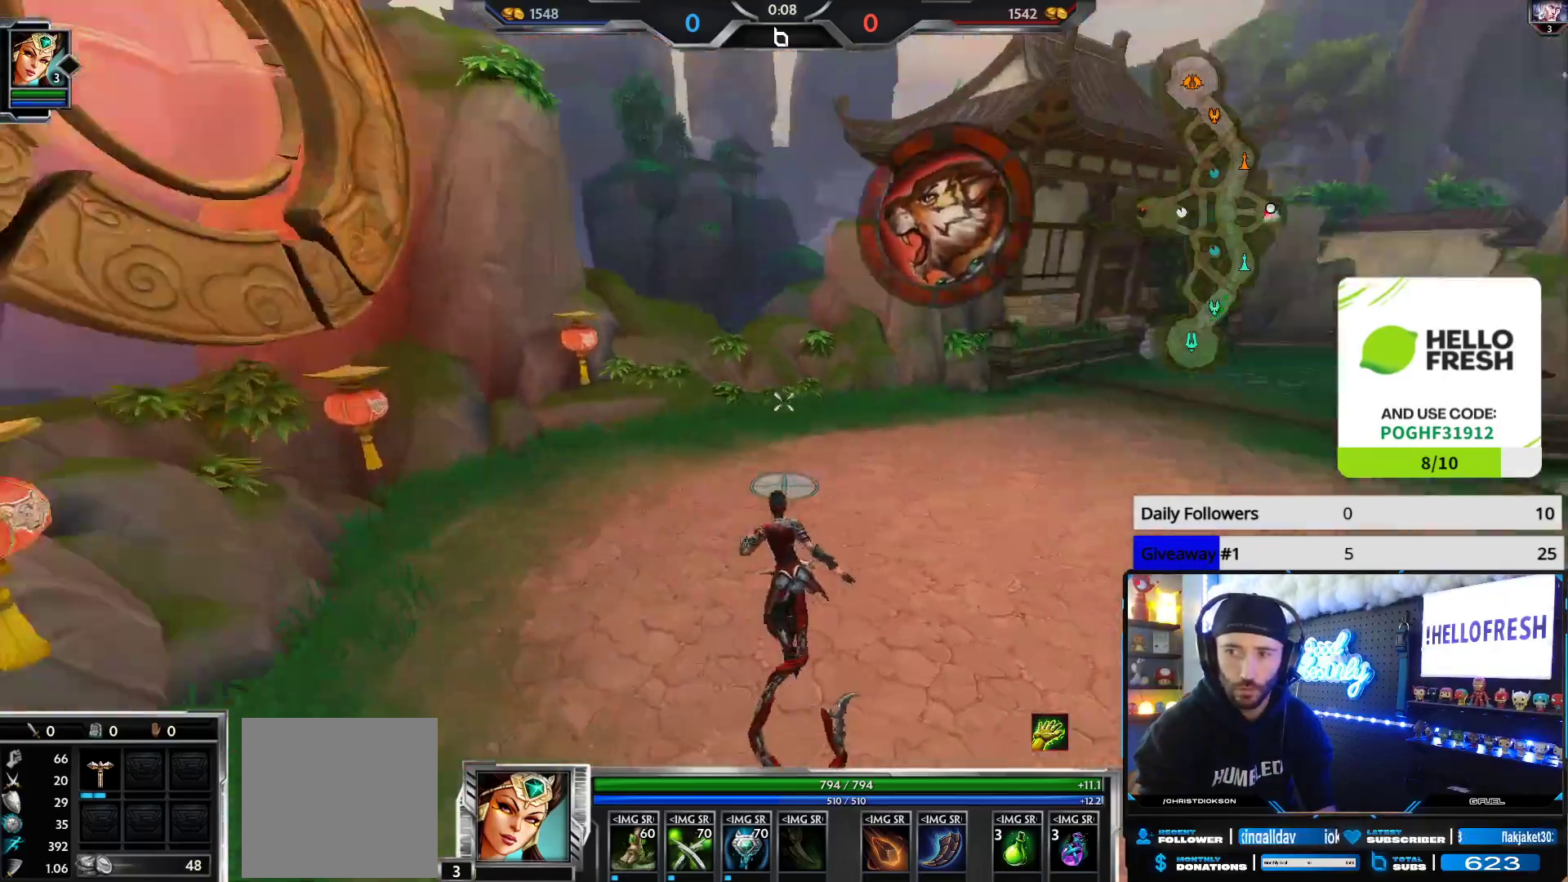
{"buttons": [], "left_stick": "left", "right_stick": "right", "events": [[33, "left_stick", "up-left"], [200, "right_stick", "center"], [217, "left_stick", "left"], [400, "right_stick", "right"]]}
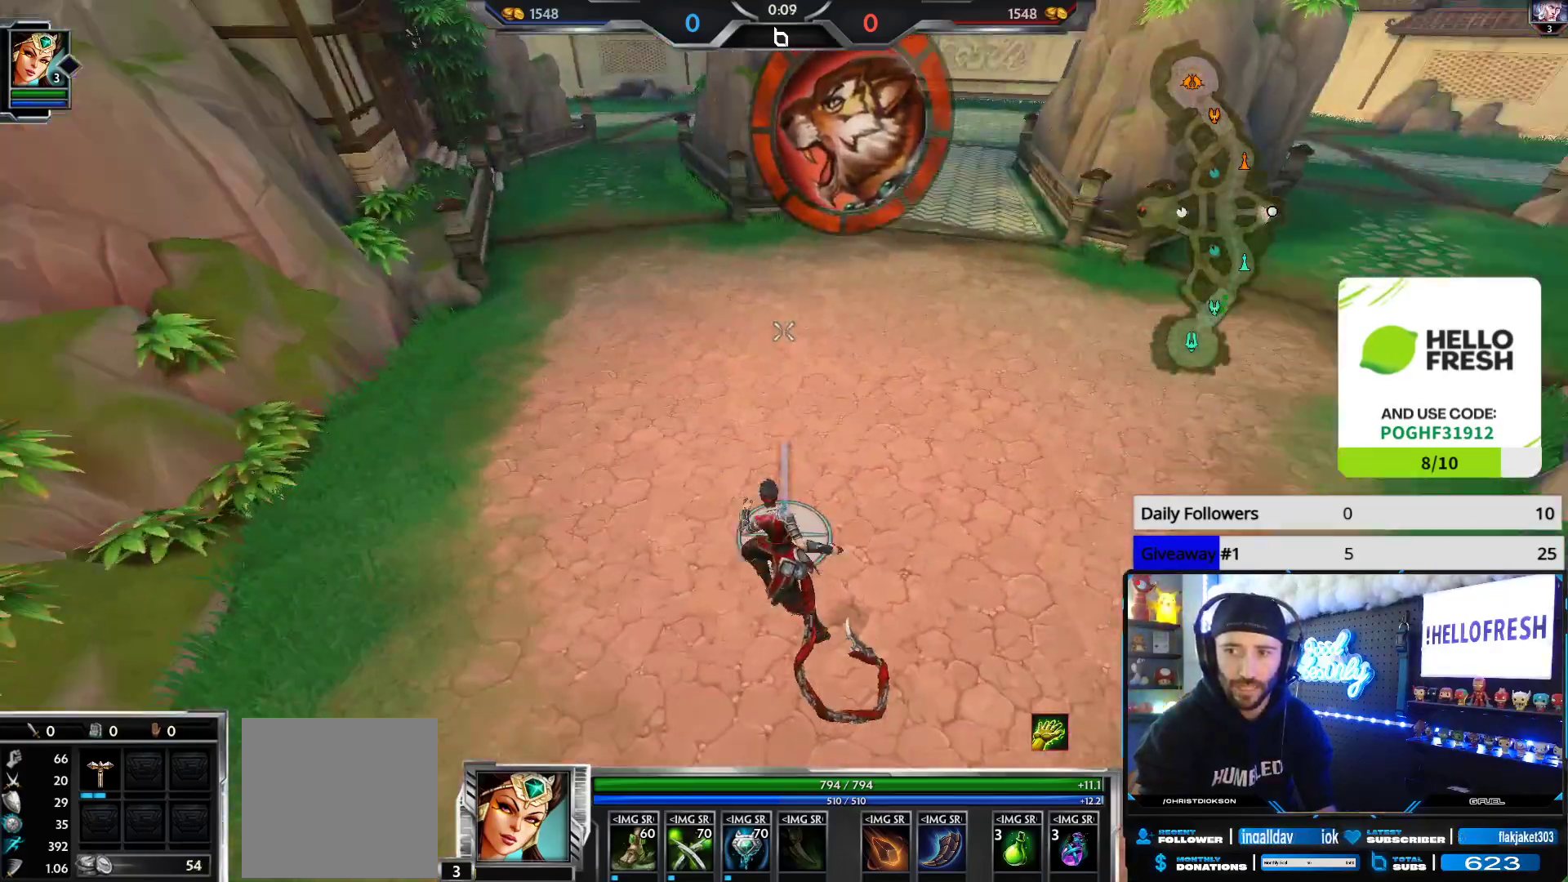
{"buttons": [], "left_stick": "center", "right_stick": "center", "events": [[67, "right_stick", "center"], [150, "left_stick", "center"]]}
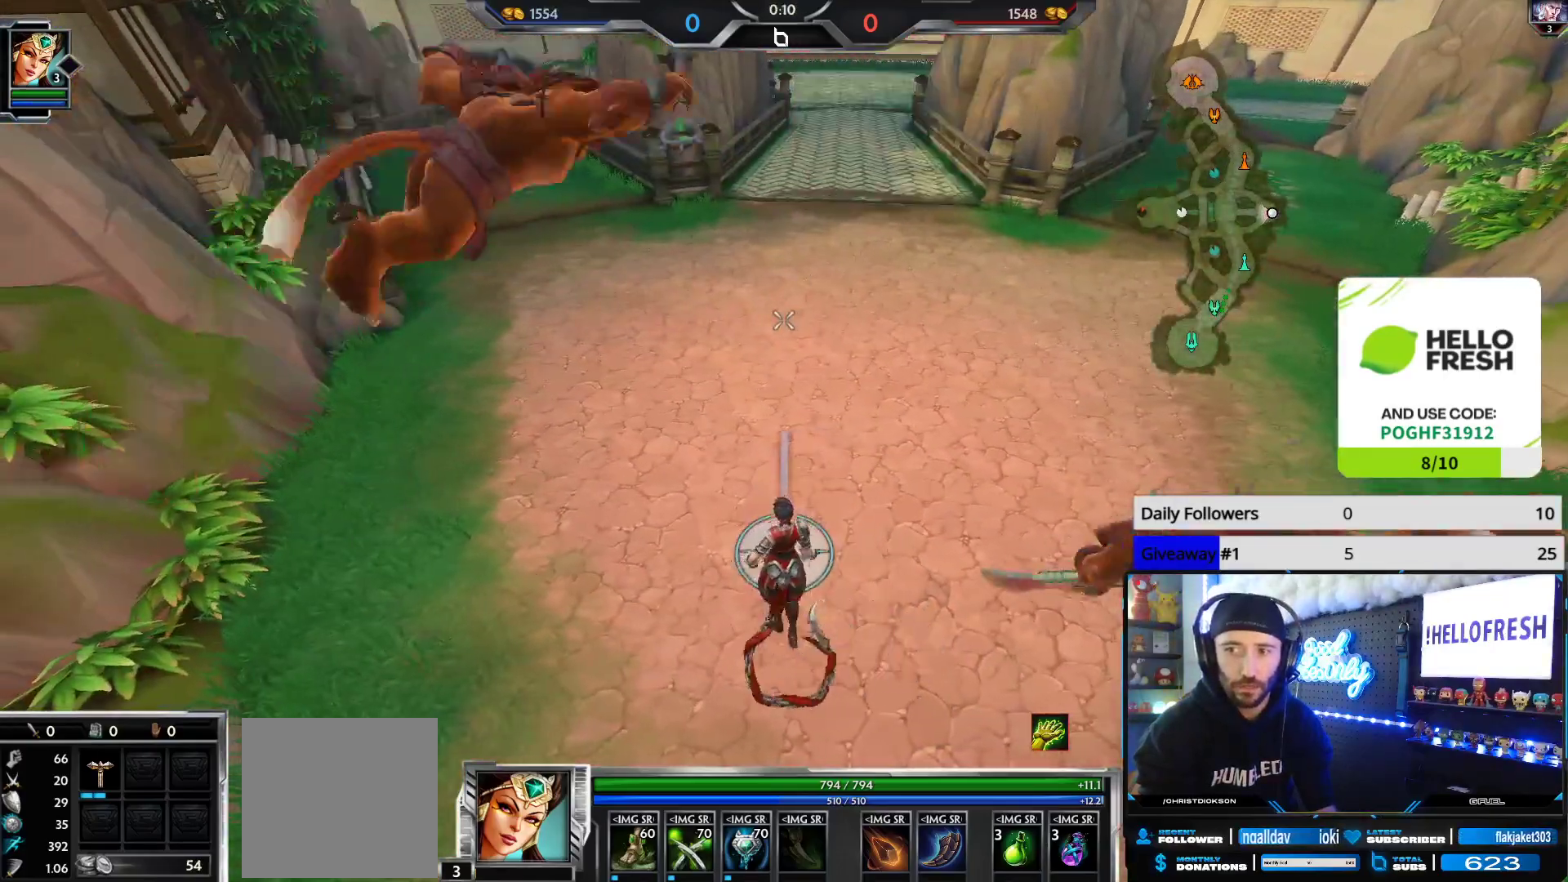
{"buttons": ["R2"], "left_stick": "left", "right_stick": "center", "events": [[33, "right_stick", "right"], [100, "right_stick", "center"], [267, "left_stick", "right"], [333, "R2", "down"], [350, "right_stick", "right"], [417, "left_stick", "up"], [433, "right_stick", "center"], [500, "left_stick", "left"]]}
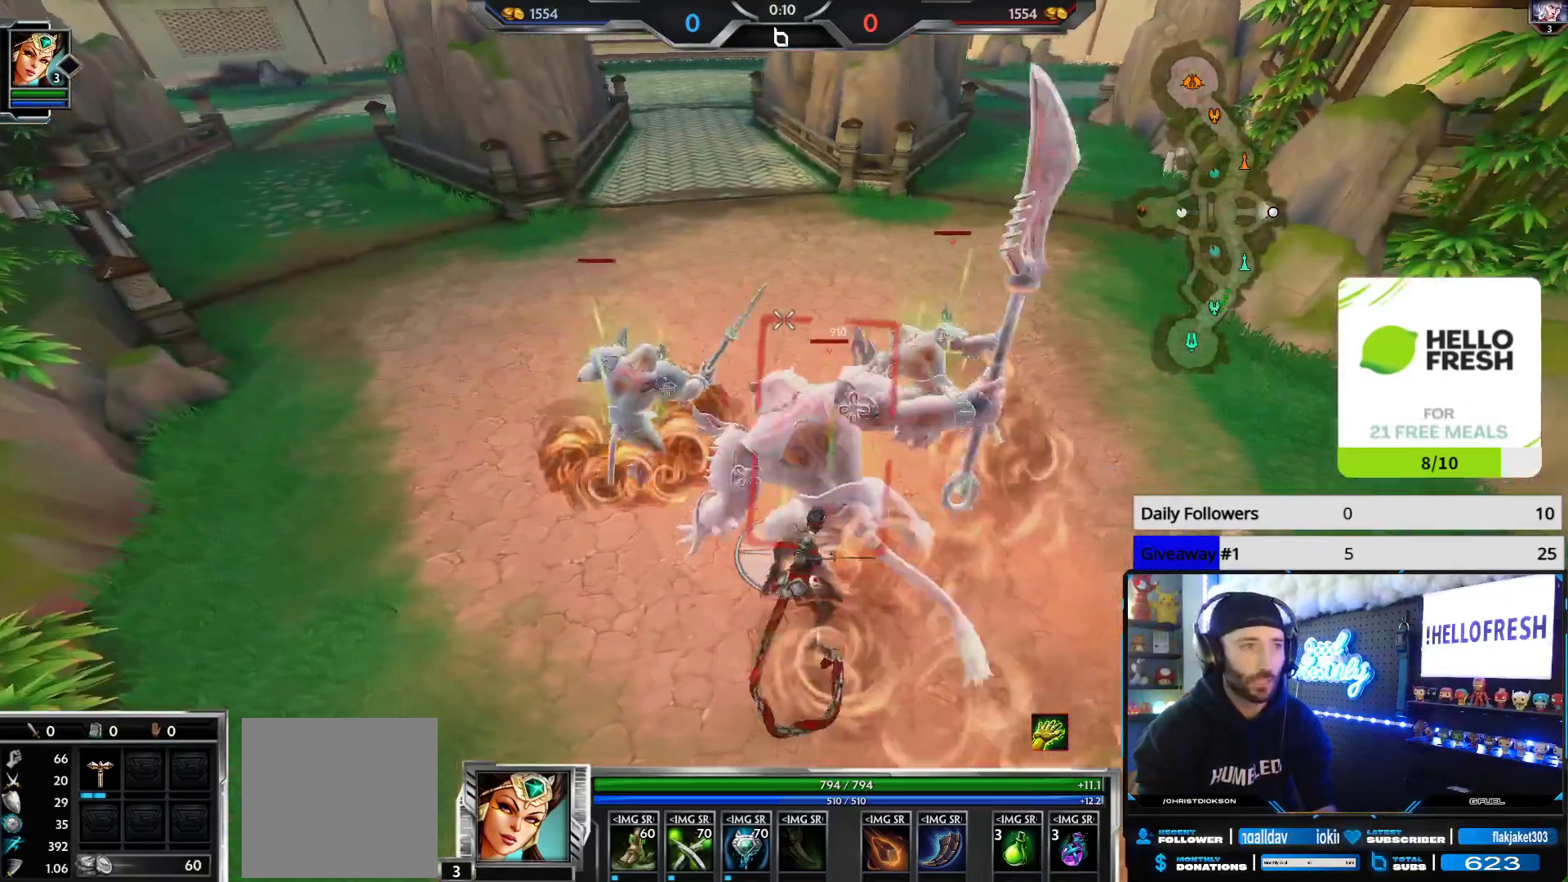
{"buttons": ["R2"], "left_stick": "center", "right_stick": "center", "events": [[50, "left_stick", "center"], [250, "left_stick", "right"], [333, "left_stick", "center"]]}